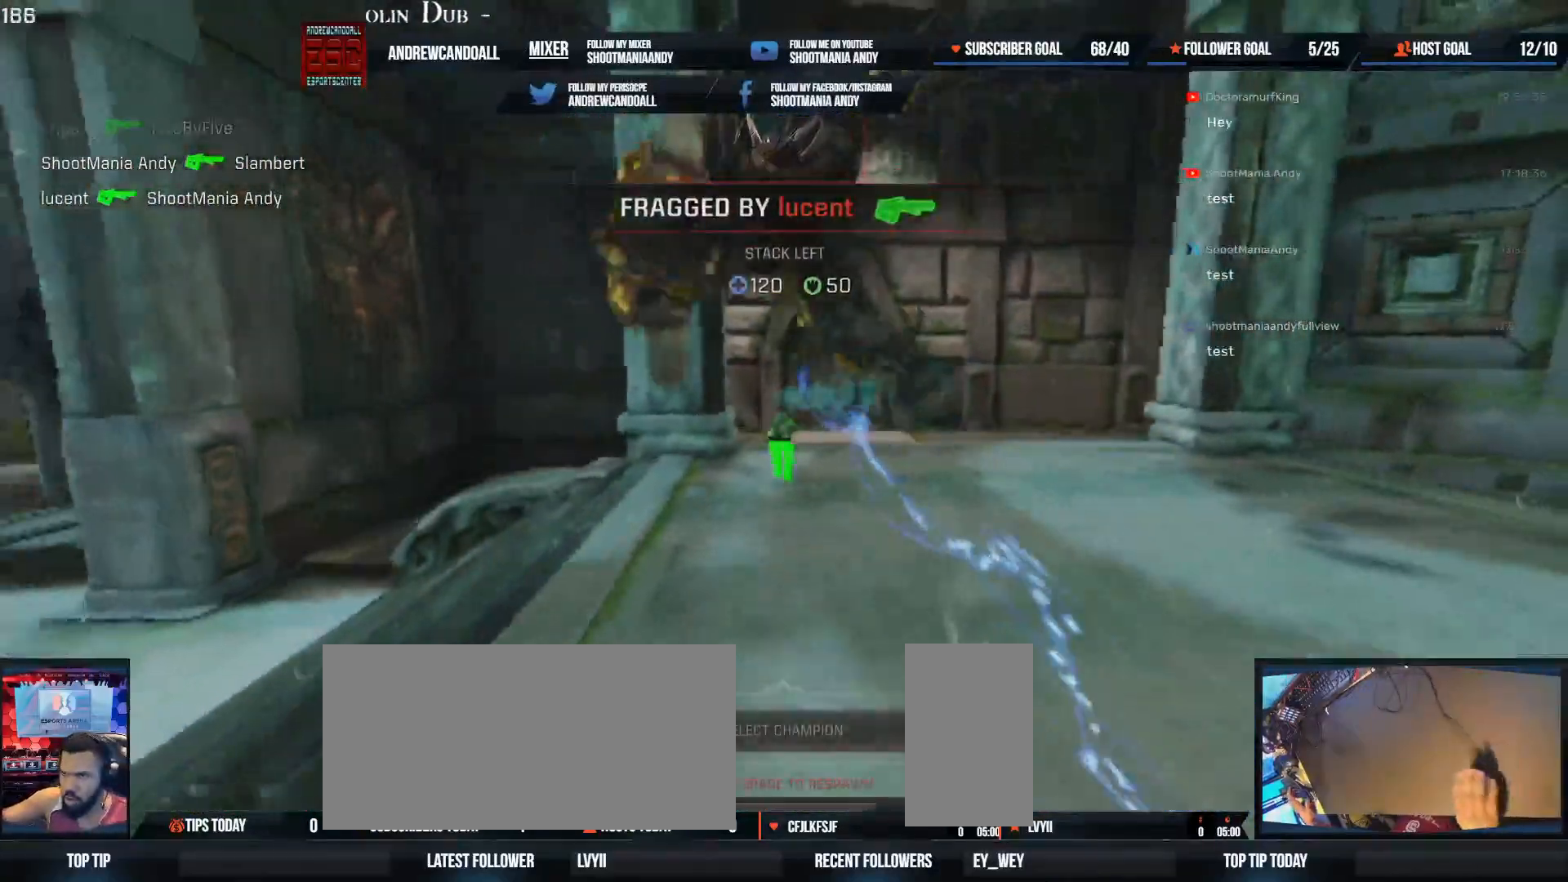
Gameplay with keyboard and mouse; each line is a JSON object with the keys and mouse buttons held at the frame after it. "events" lists presses ("down") and releases ("up") of "a", "alt", "backspace", "caps_lock", "ctrl", "d", "delete", "end", "home", "r", "s", "shift", "tab", "tilde", "w", "mouse_left", "mouse_wheel", "mouse_right", "mouse_mb4" and "mouse_mb5" between this image and that frame as [ms after this image, input, new state], when the widget could be followed in between. "mouse_left", "mouse_wheel", "mouse_right", "mouse_mb4", "mouse_mb5" = the "left", "wheel", "right", "mb4", "mb5" buttons of the "mouse" list. No other keys are recorded. "wheel" means that the mouse wheel is clicked or scrolled. Not read: mouse_move.
{"keys": ["delete", "w"], "mouse": [], "events": [[33, "delete", "up"], [117, "delete", "down"], [233, "delete", "up"], [283, "delete", "down"], [383, "delete", "up"], [483, "delete", "down"]]}
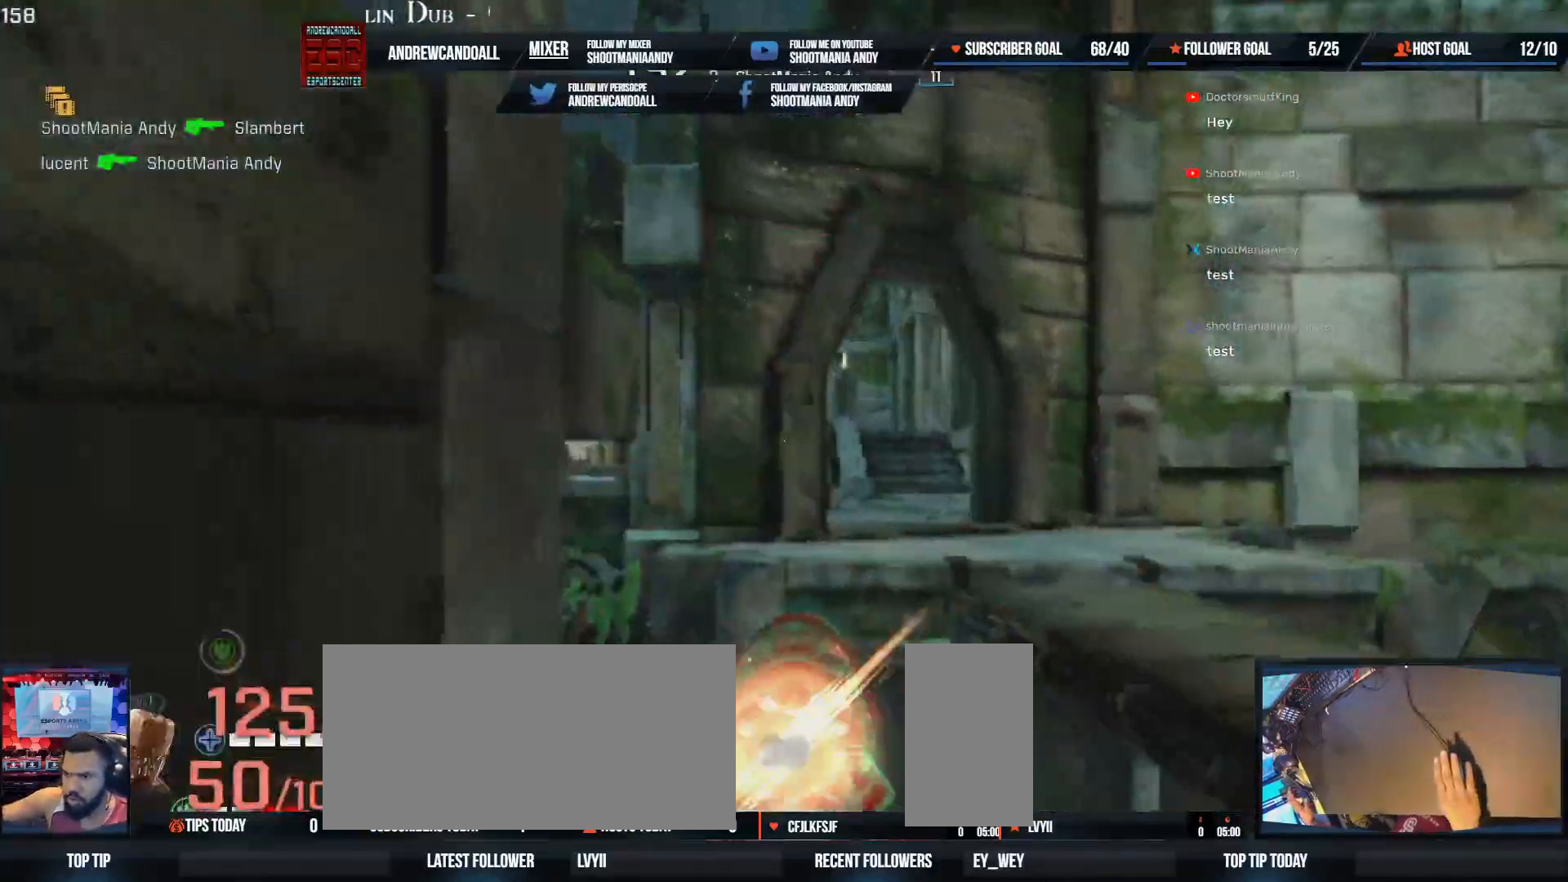
{"keys": ["d"], "mouse": [], "events": [[100, "delete", "up"], [317, "d", "down"], [317, "w", "up"]]}
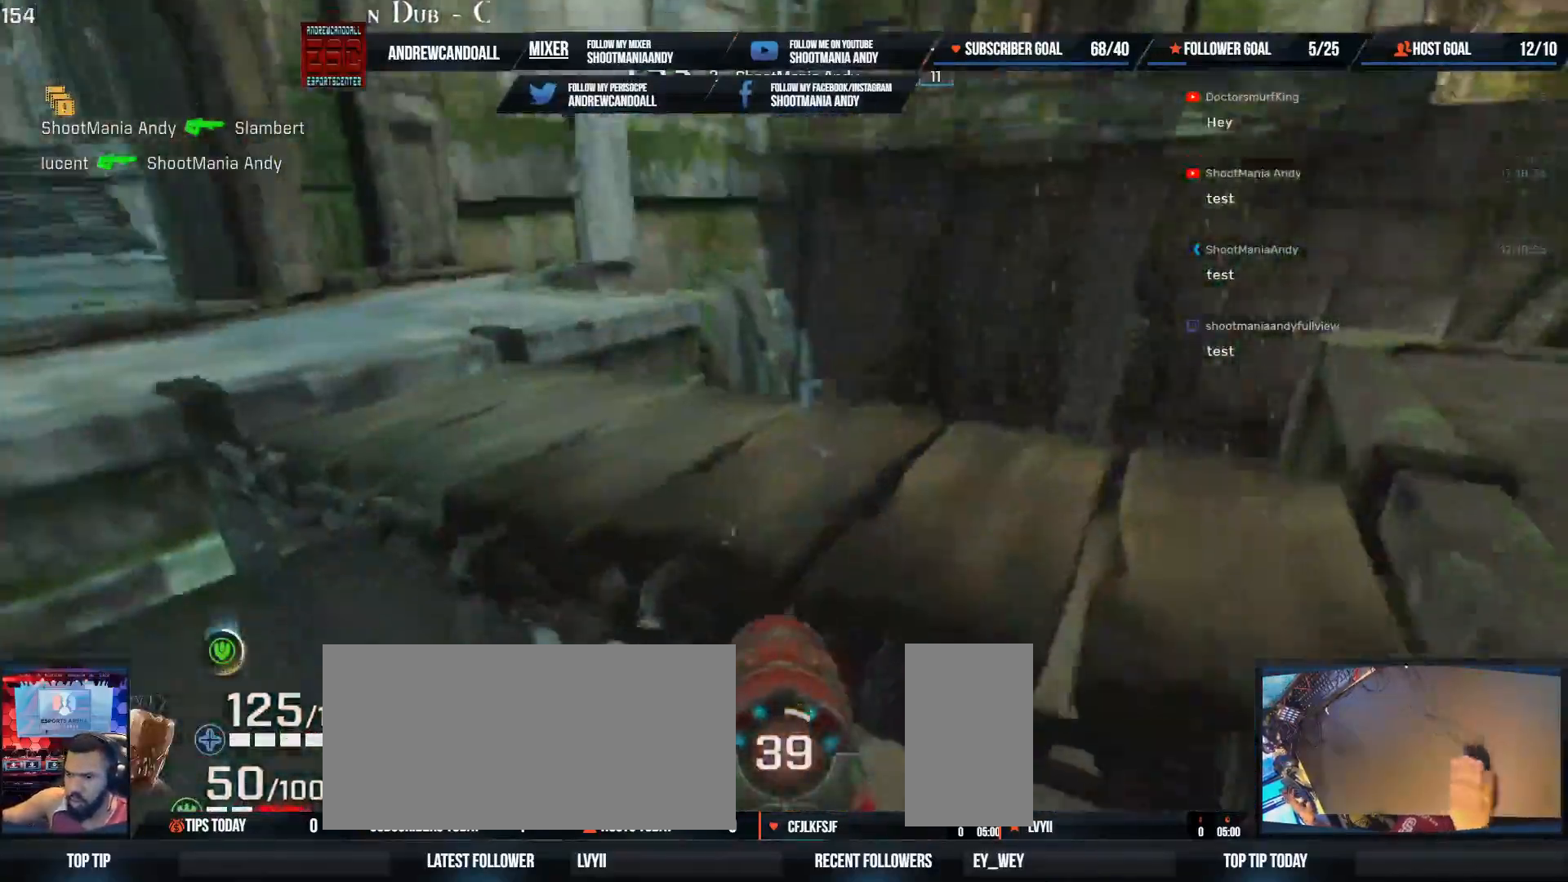
{"keys": ["a", "w"], "mouse": [], "events": [[17, "w", "down"], [217, "a", "down"], [350, "d", "up"]]}
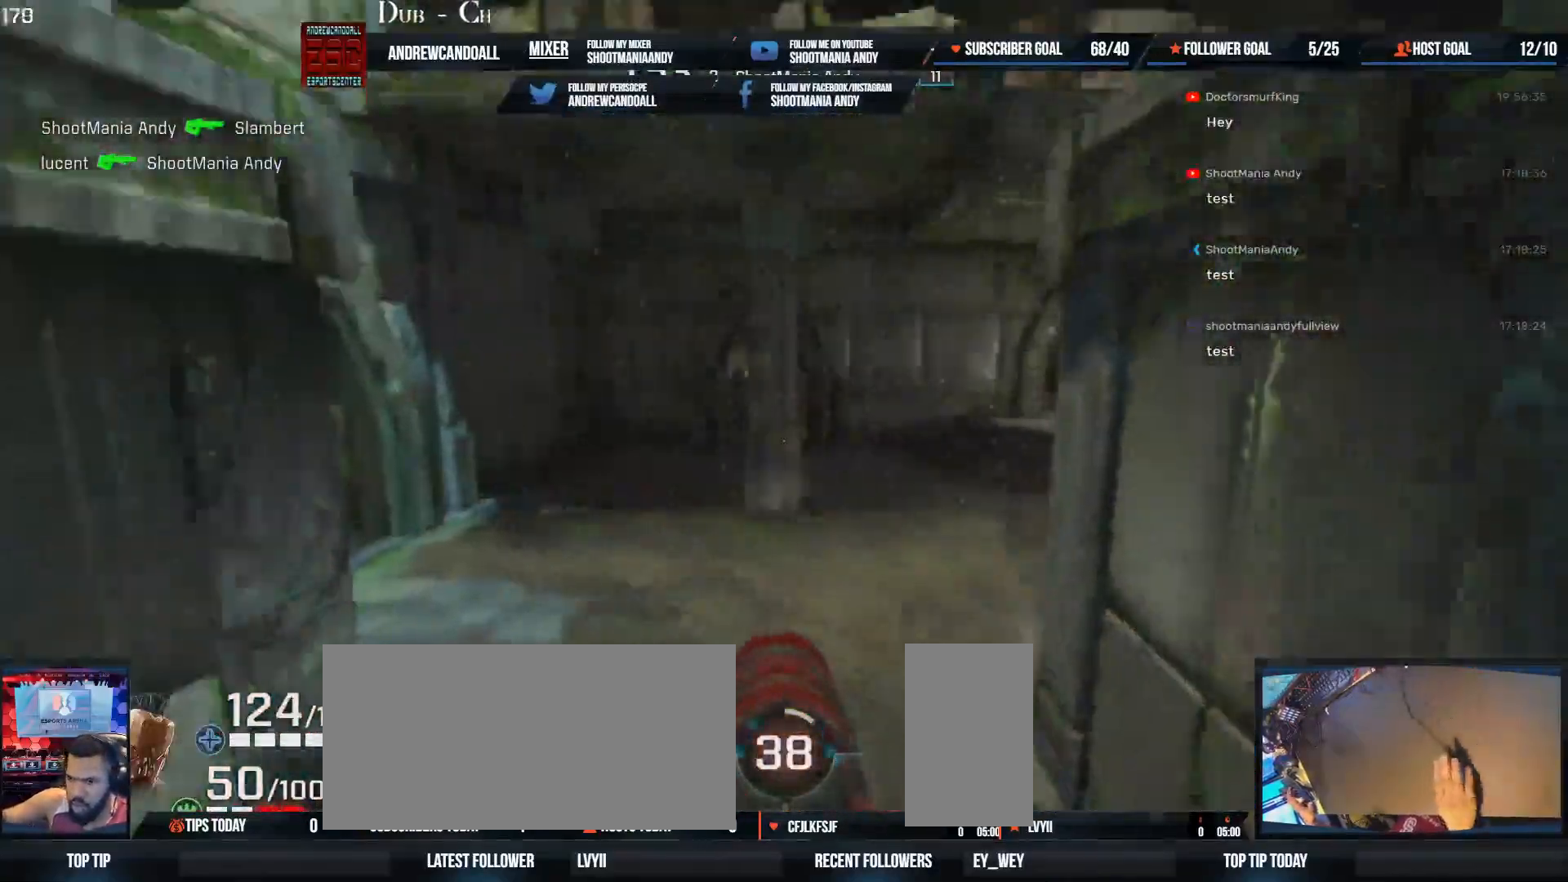
{"keys": ["a", "shift", "w"], "mouse": [], "events": [[167, "a", "up"], [400, "a", "down"], [500, "shift", "down"]]}
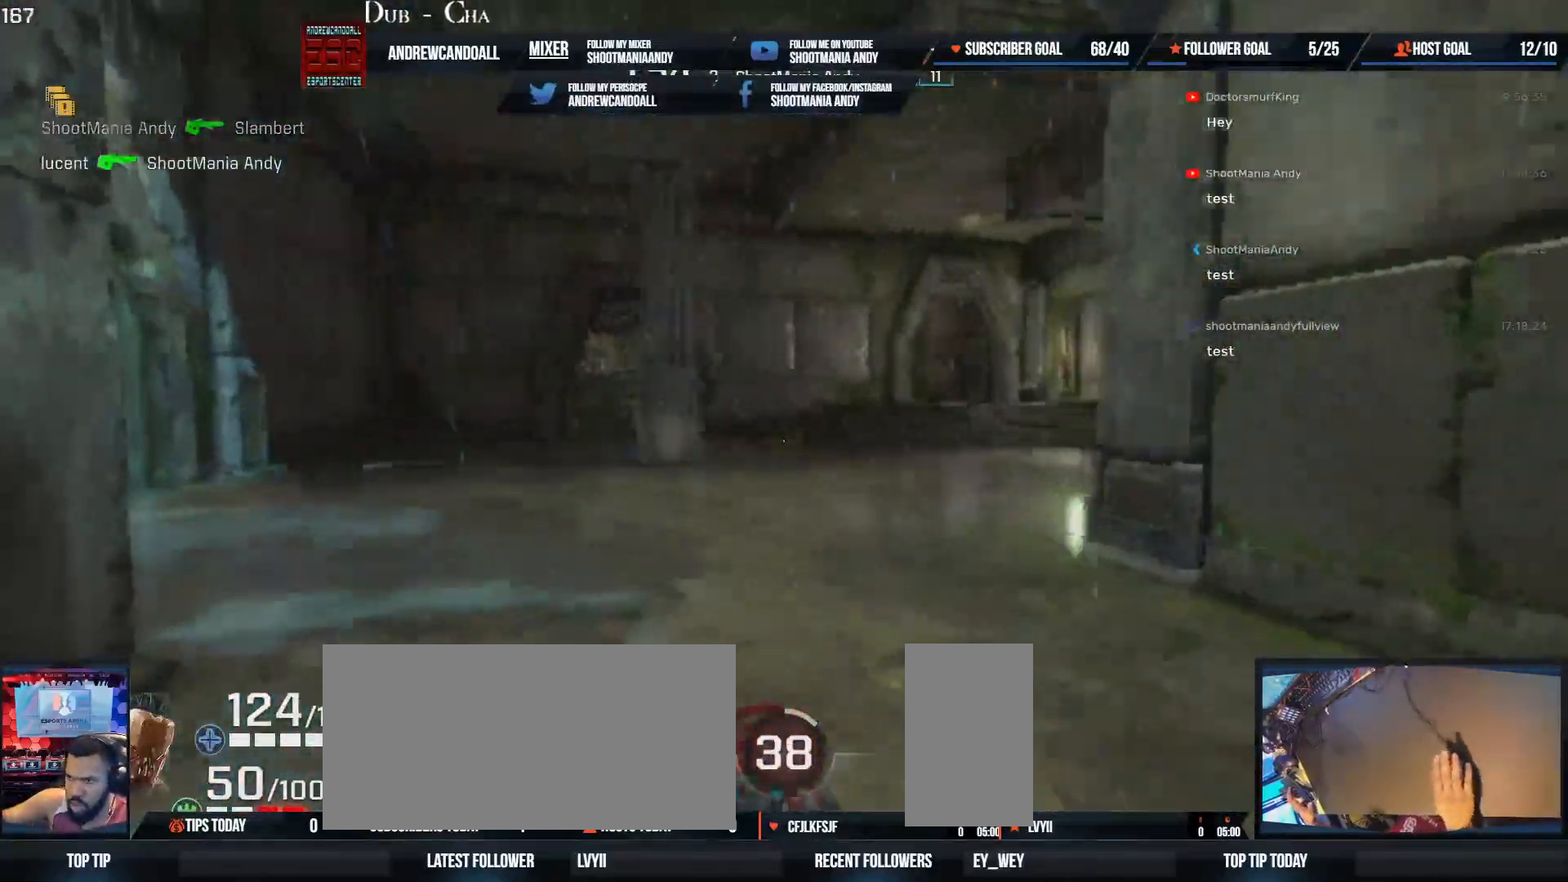
{"keys": ["a", "w"], "mouse": [], "events": [[250, "shift", "up"], [317, "w", "up"], [500, "w", "down"]]}
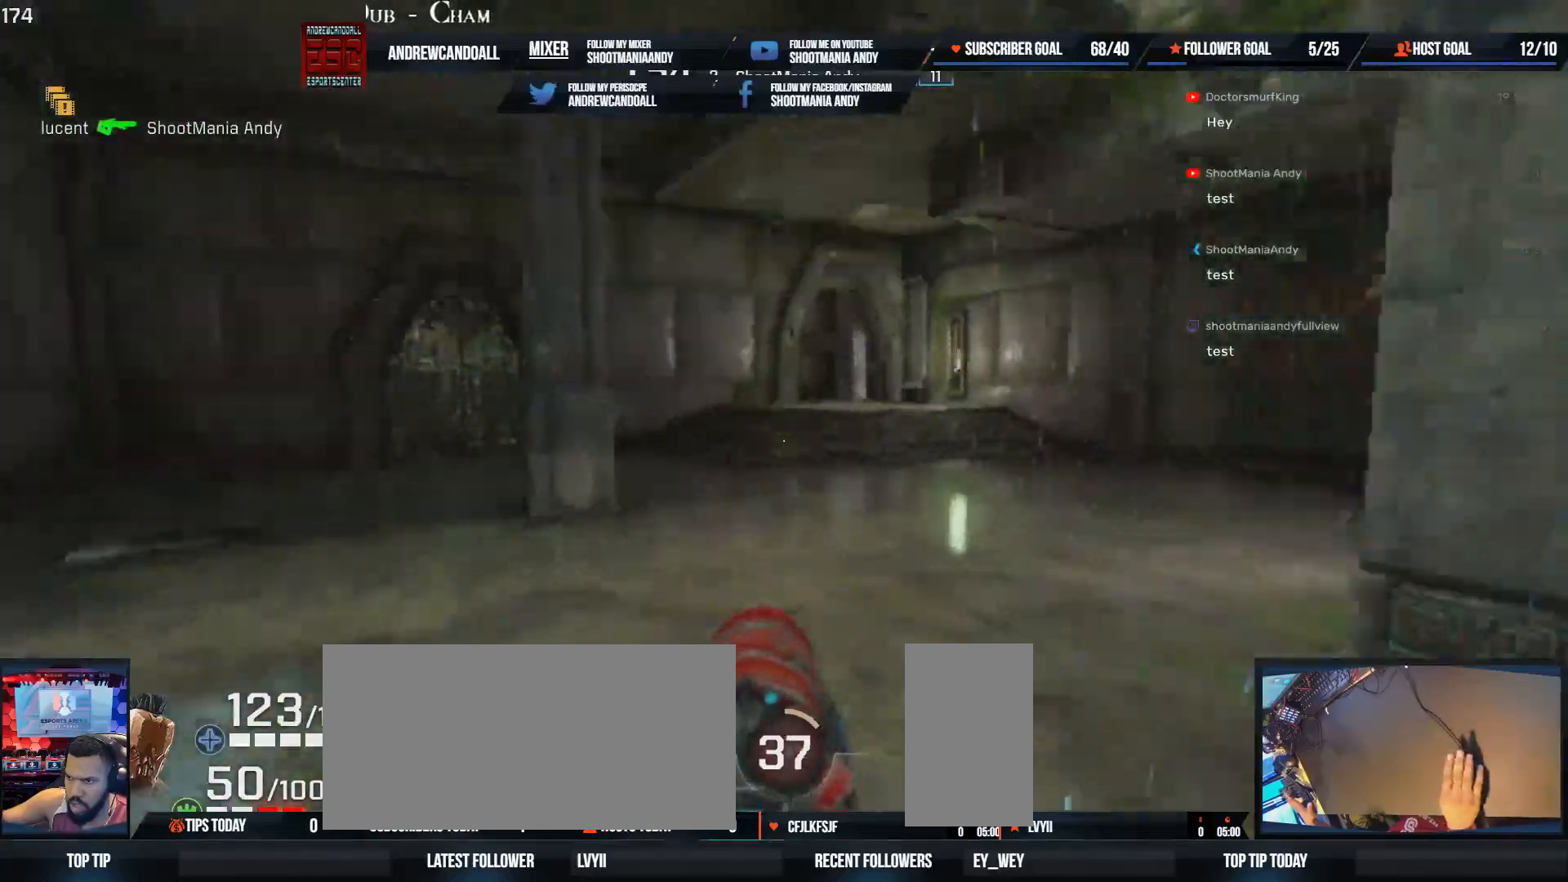
{"keys": ["a"], "mouse": [], "events": [[167, "a", "up"], [333, "a", "down"], [483, "w", "up"]]}
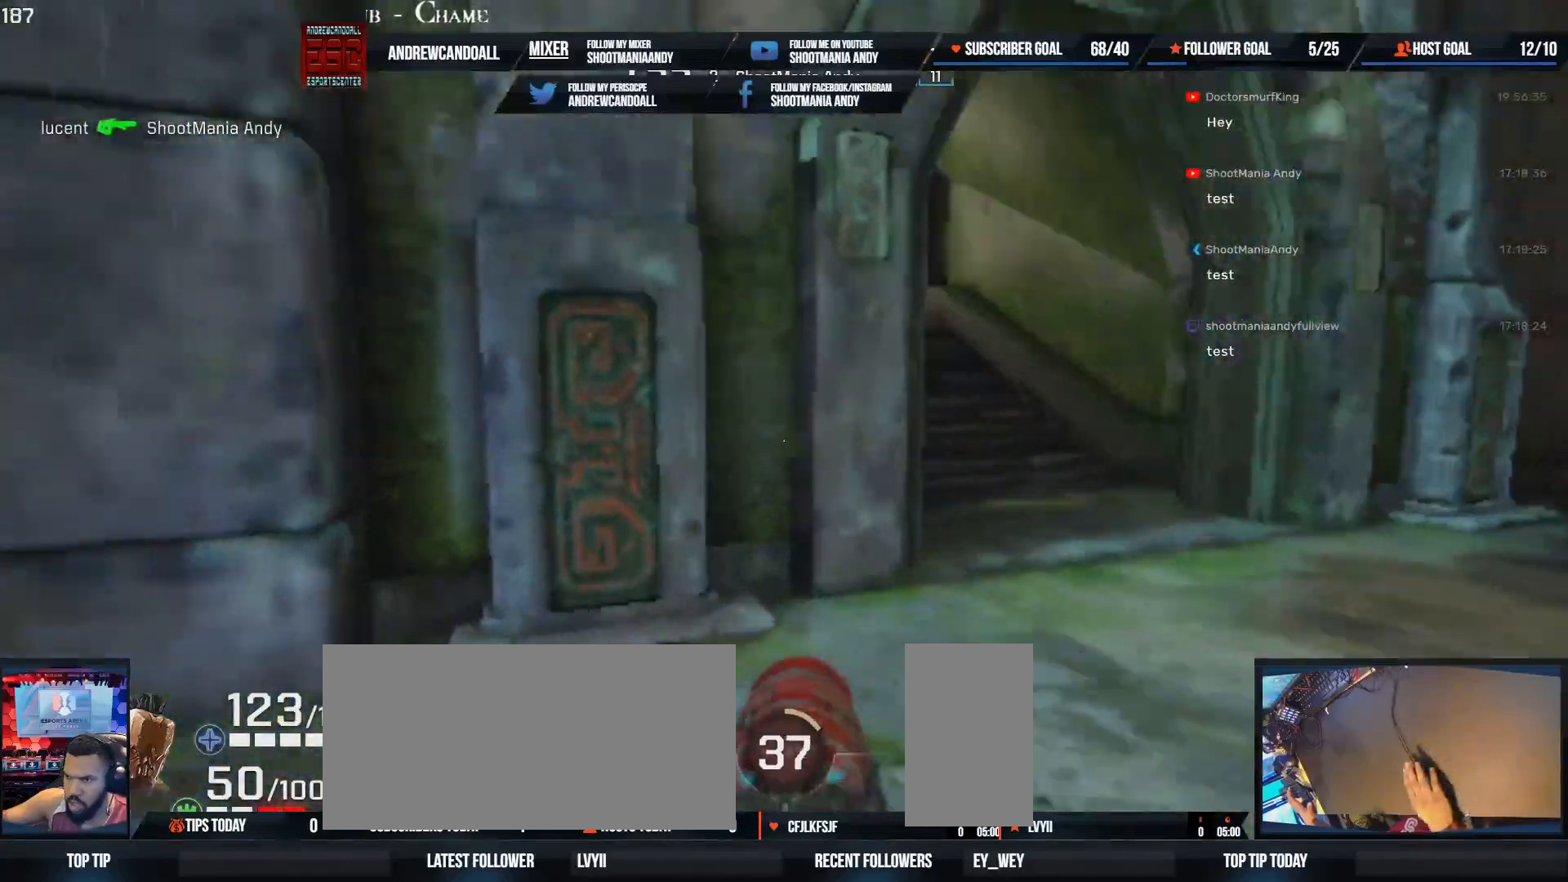
{"keys": ["d", "s"], "mouse": [], "events": [[200, "s", "down"], [317, "a", "up"], [367, "d", "down"]]}
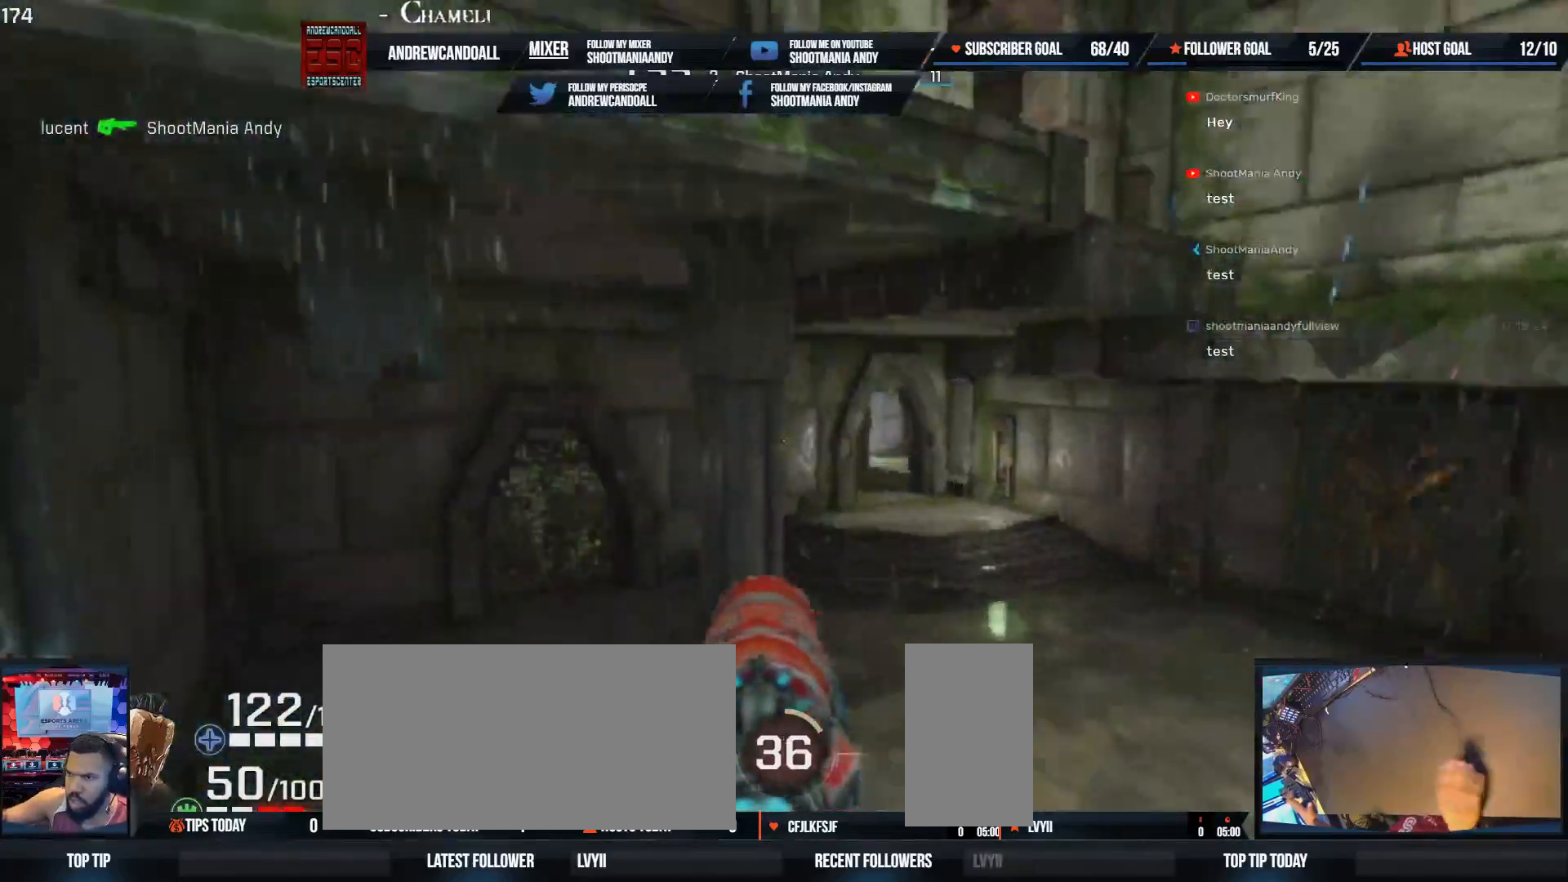
{"keys": ["a", "d", "w"], "mouse": [], "events": [[117, "s", "up"], [450, "a", "down"], [467, "w", "down"]]}
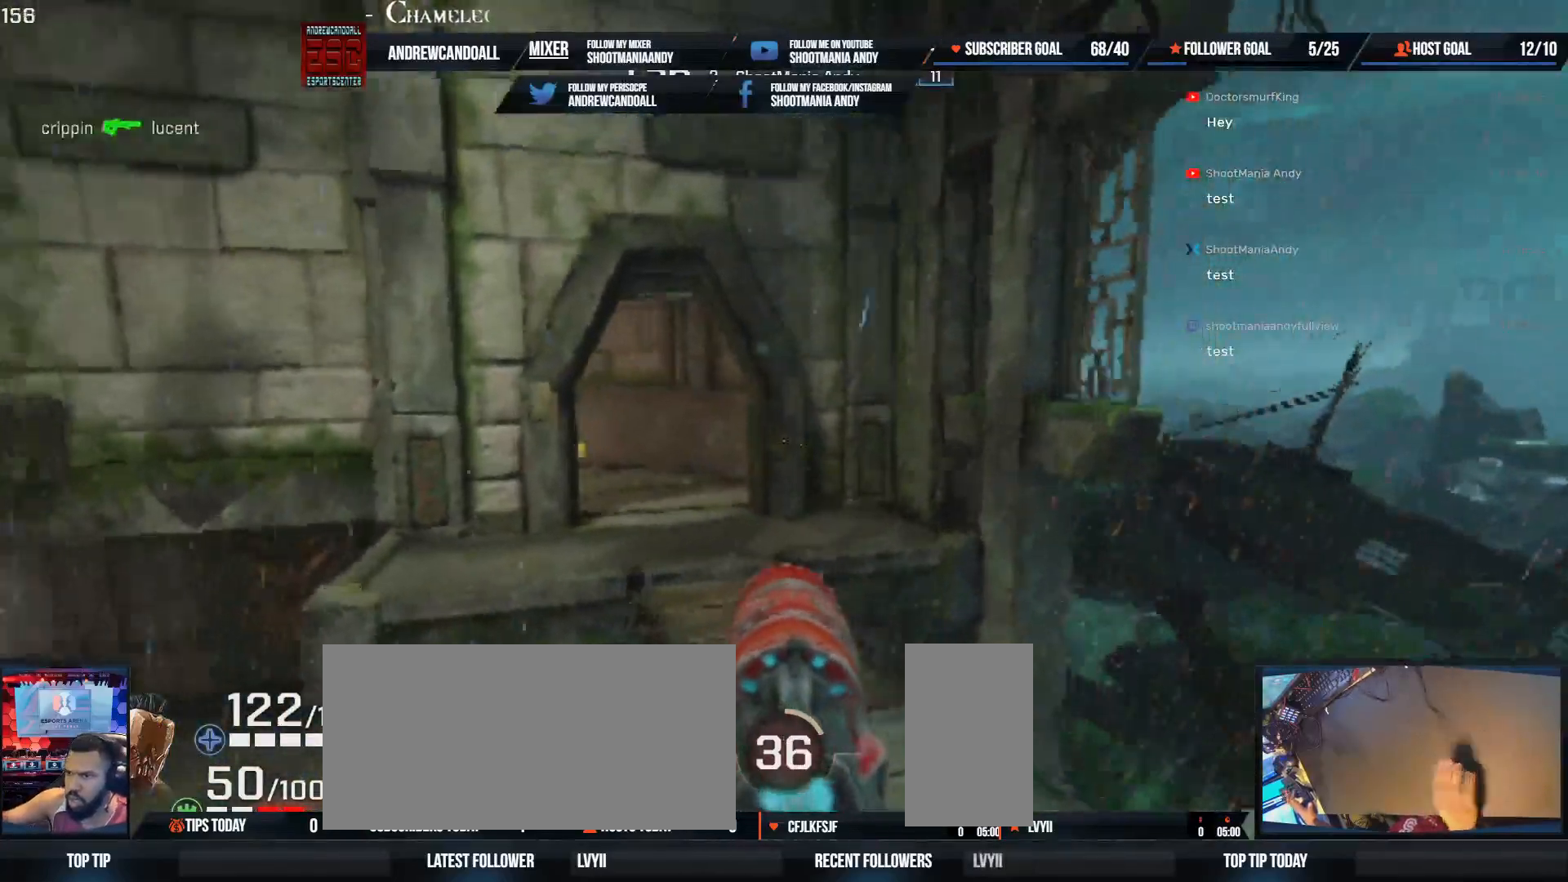
{"keys": ["a", "w"], "mouse": [], "events": [[100, "w", "up"], [150, "a", "up"], [383, "w", "down"], [467, "a", "down"], [483, "d", "up"]]}
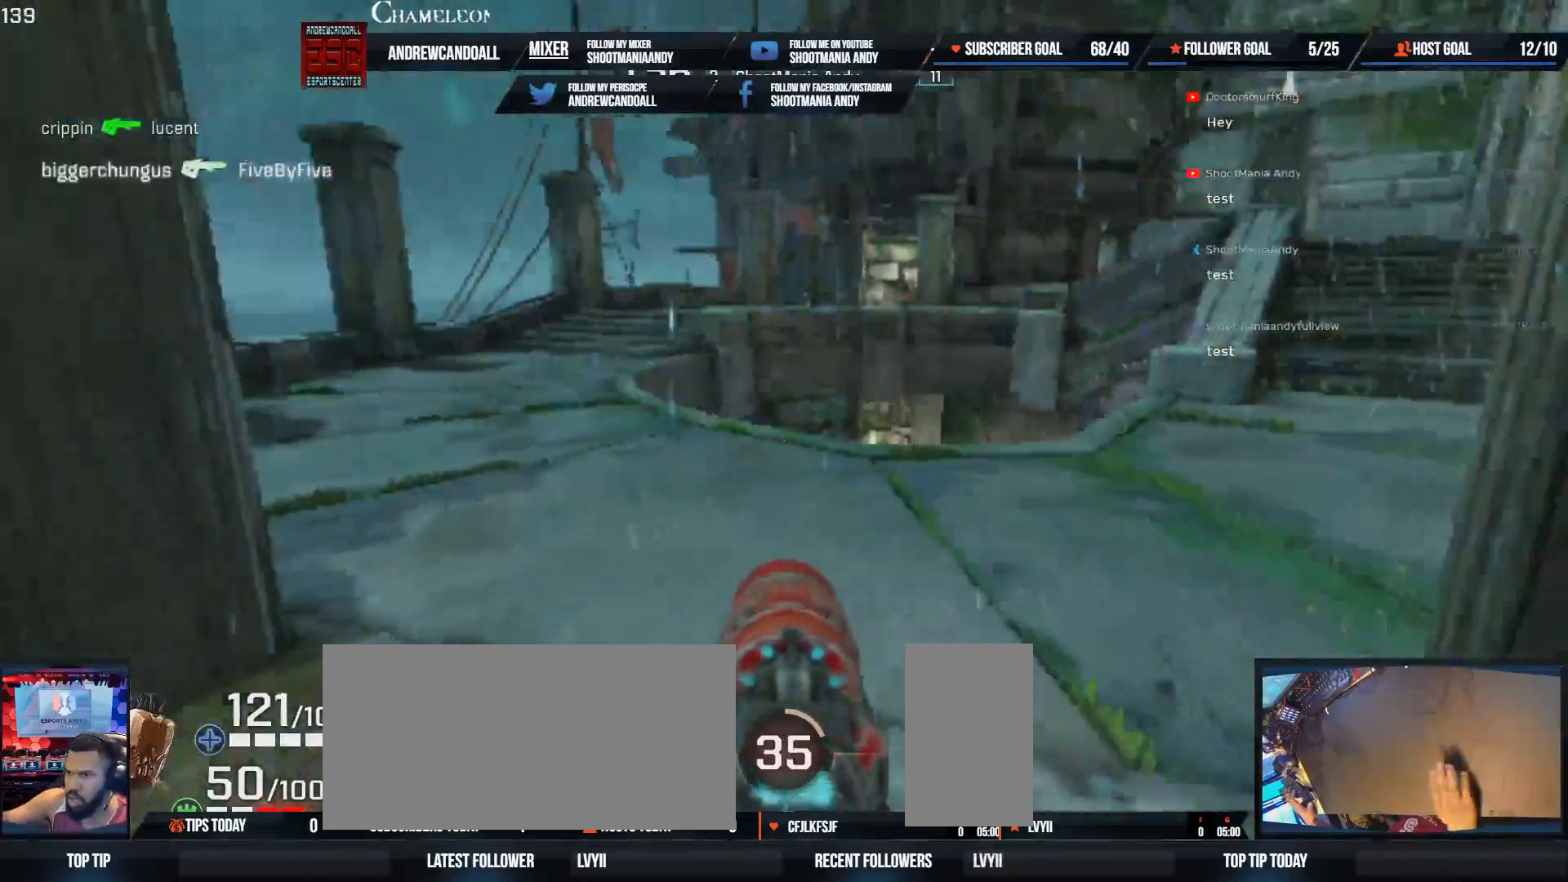
{"keys": ["d", "w"], "mouse": [], "events": [[233, "a", "up"], [300, "d", "down"]]}
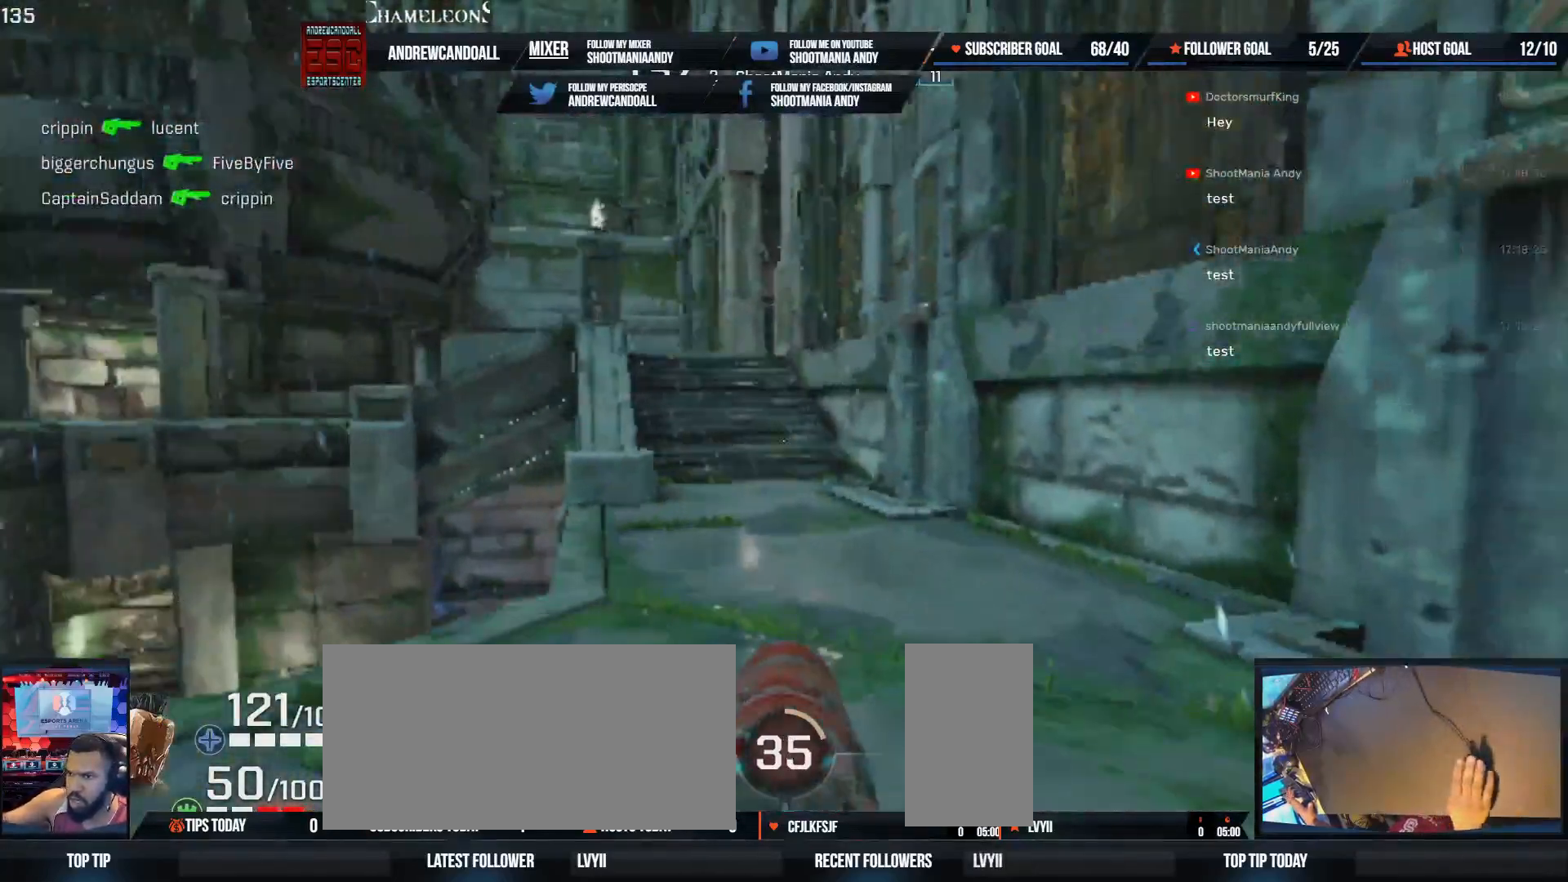
{"keys": ["w"], "mouse": [], "events": [[33, "d", "up"], [200, "a", "down"], [200, "shift", "down"], [400, "shift", "up"], [467, "a", "up"]]}
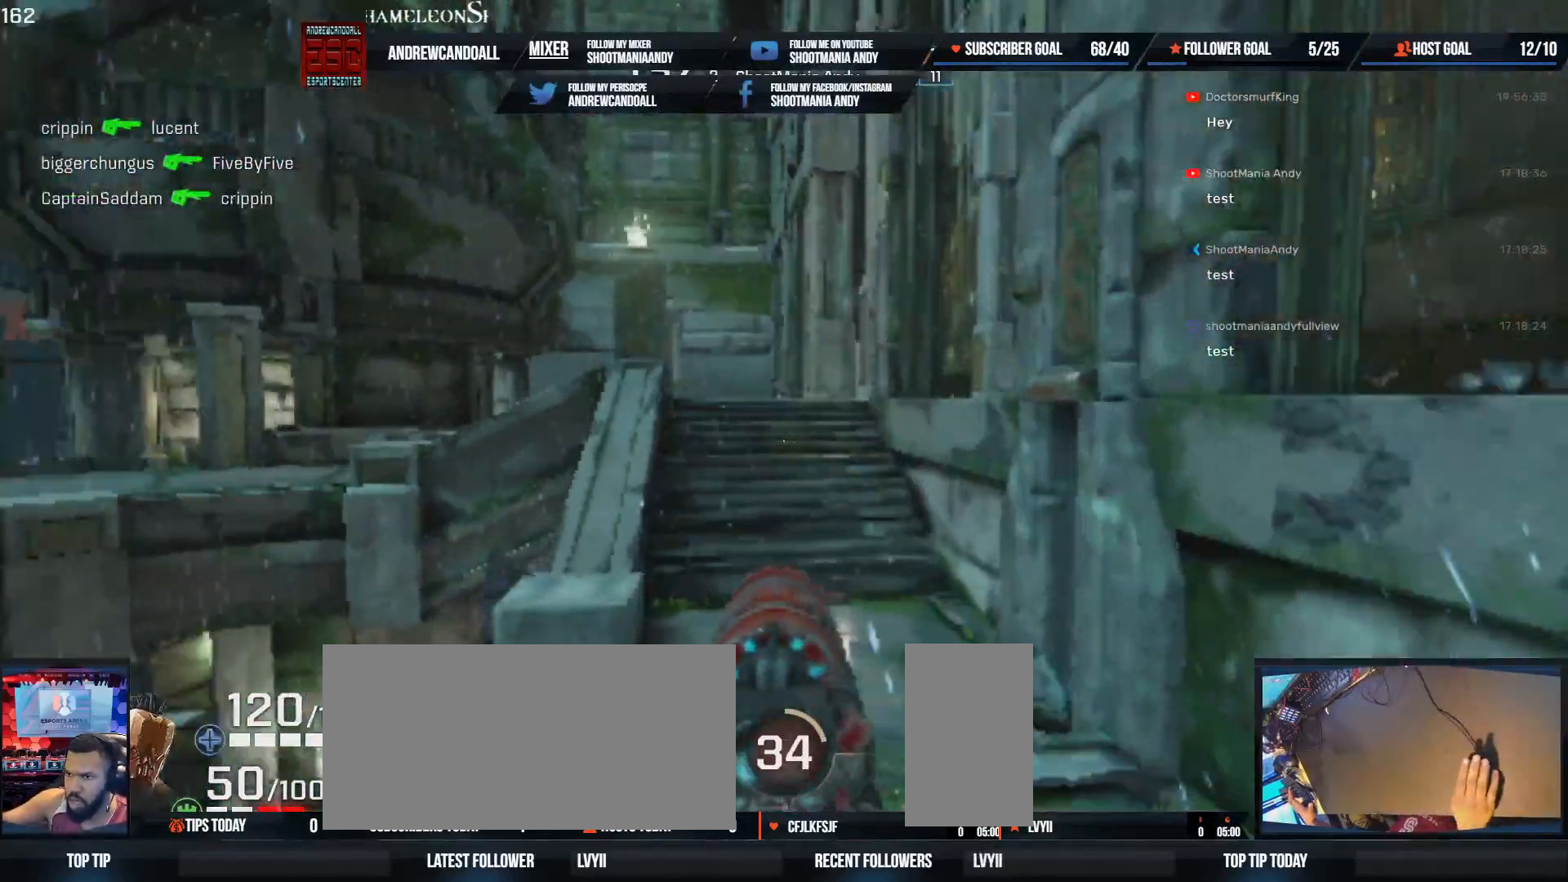
{"keys": ["a", "shift", "w"], "mouse": [], "events": [[83, "a", "down"], [167, "shift", "down"]]}
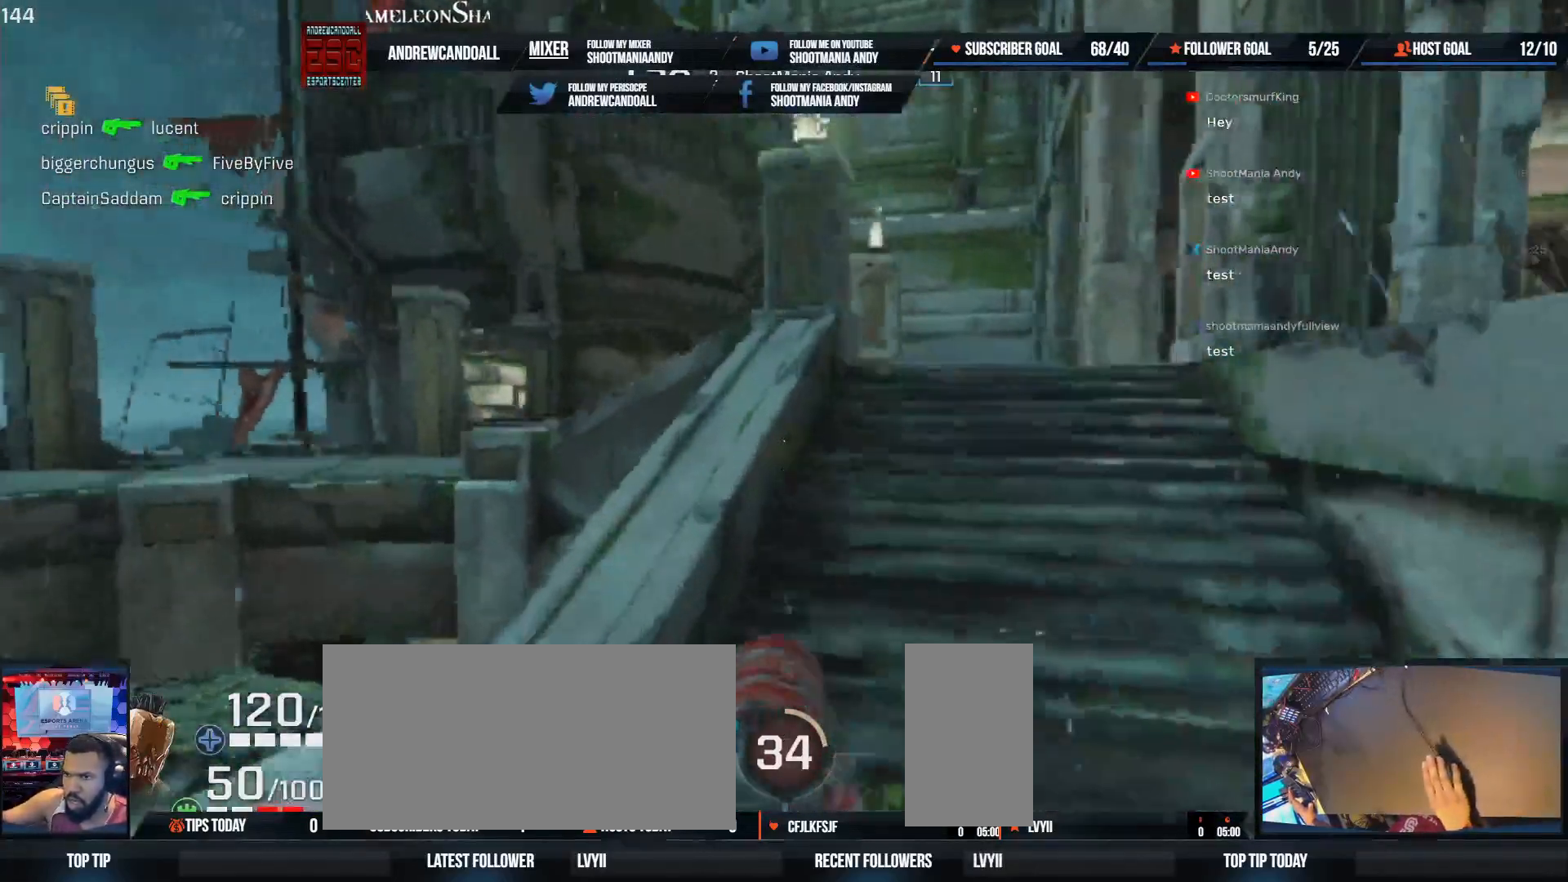
{"keys": ["a", "d", "shift", "w"], "mouse": [], "events": [[83, "a", "up"], [83, "shift", "up"], [200, "d", "down"], [433, "a", "down"], [433, "shift", "down"]]}
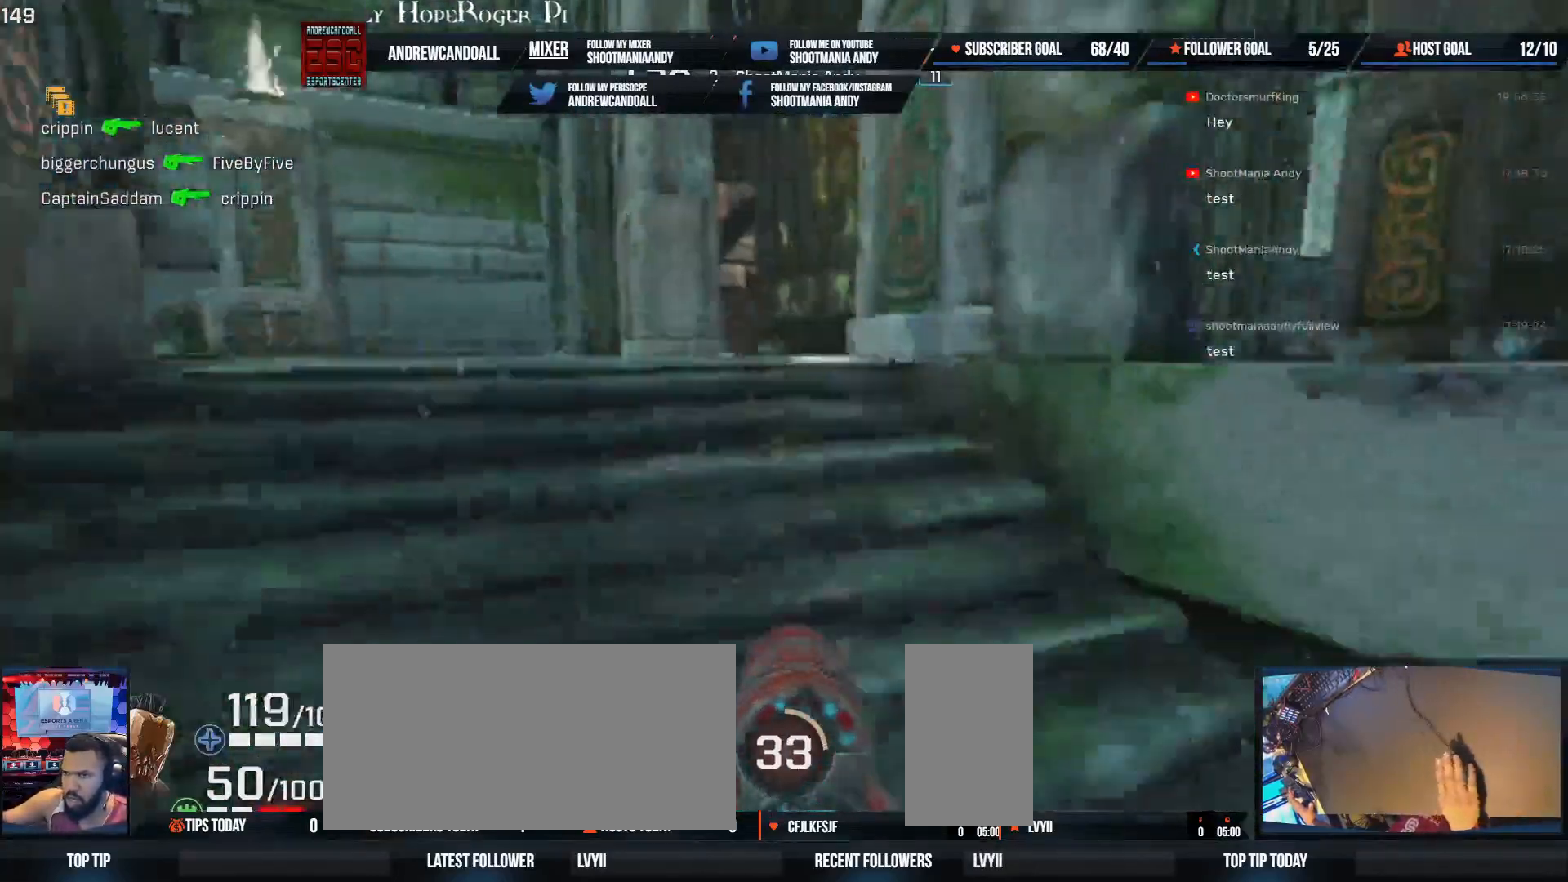
{"keys": ["d", "w"], "mouse": [], "events": [[133, "shift", "up"], [150, "a", "up"], [383, "a", "down"], [450, "a", "up"]]}
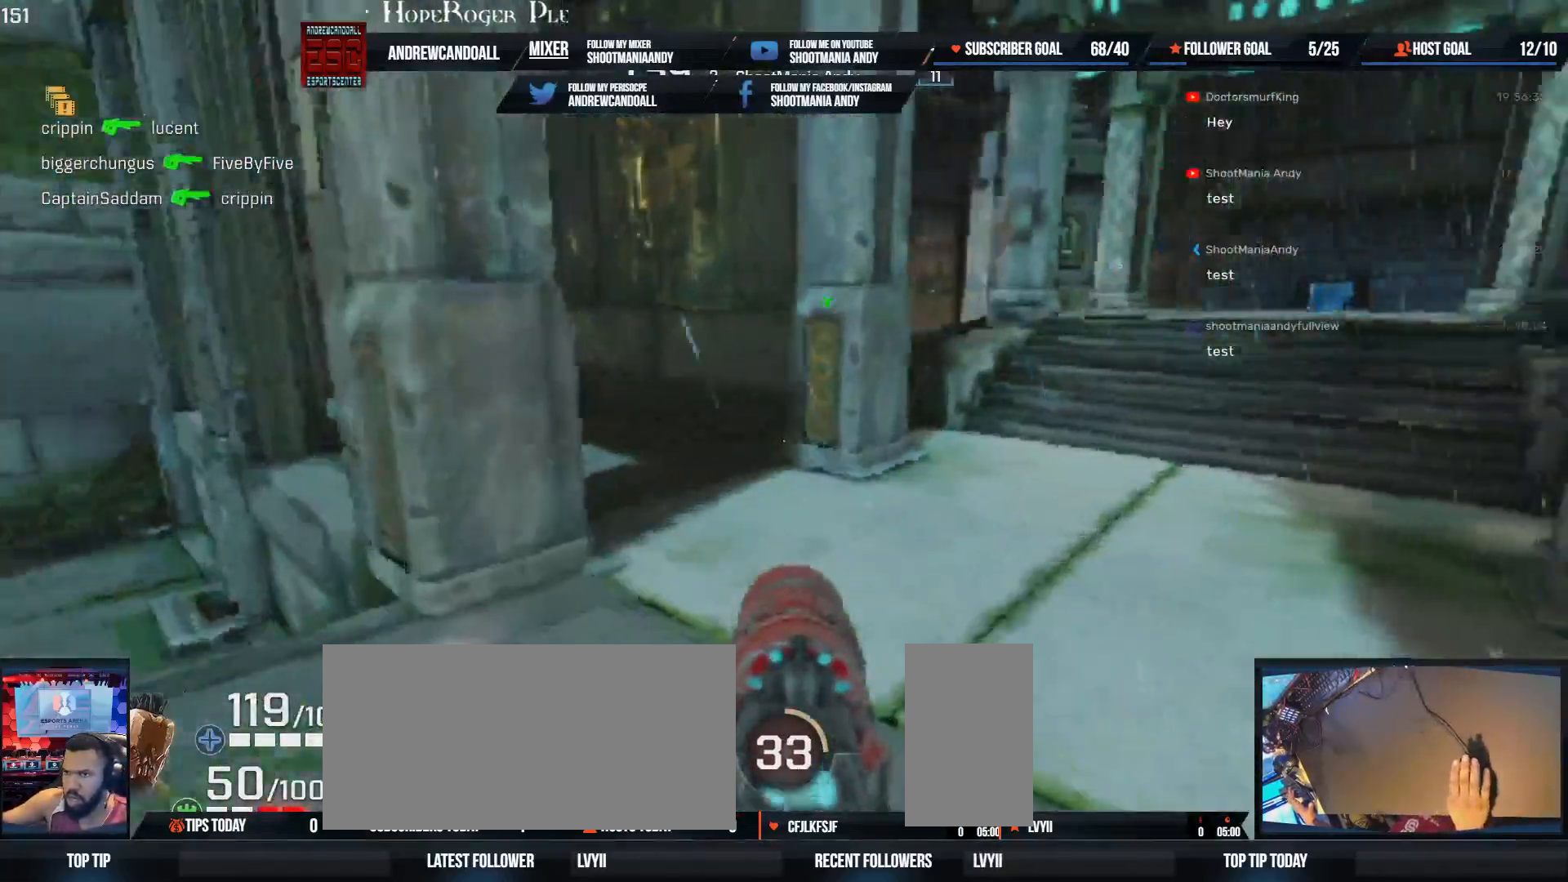
{"keys": ["d", "w"], "mouse": [], "events": [[33, "w", "up"], [200, "w", "down"]]}
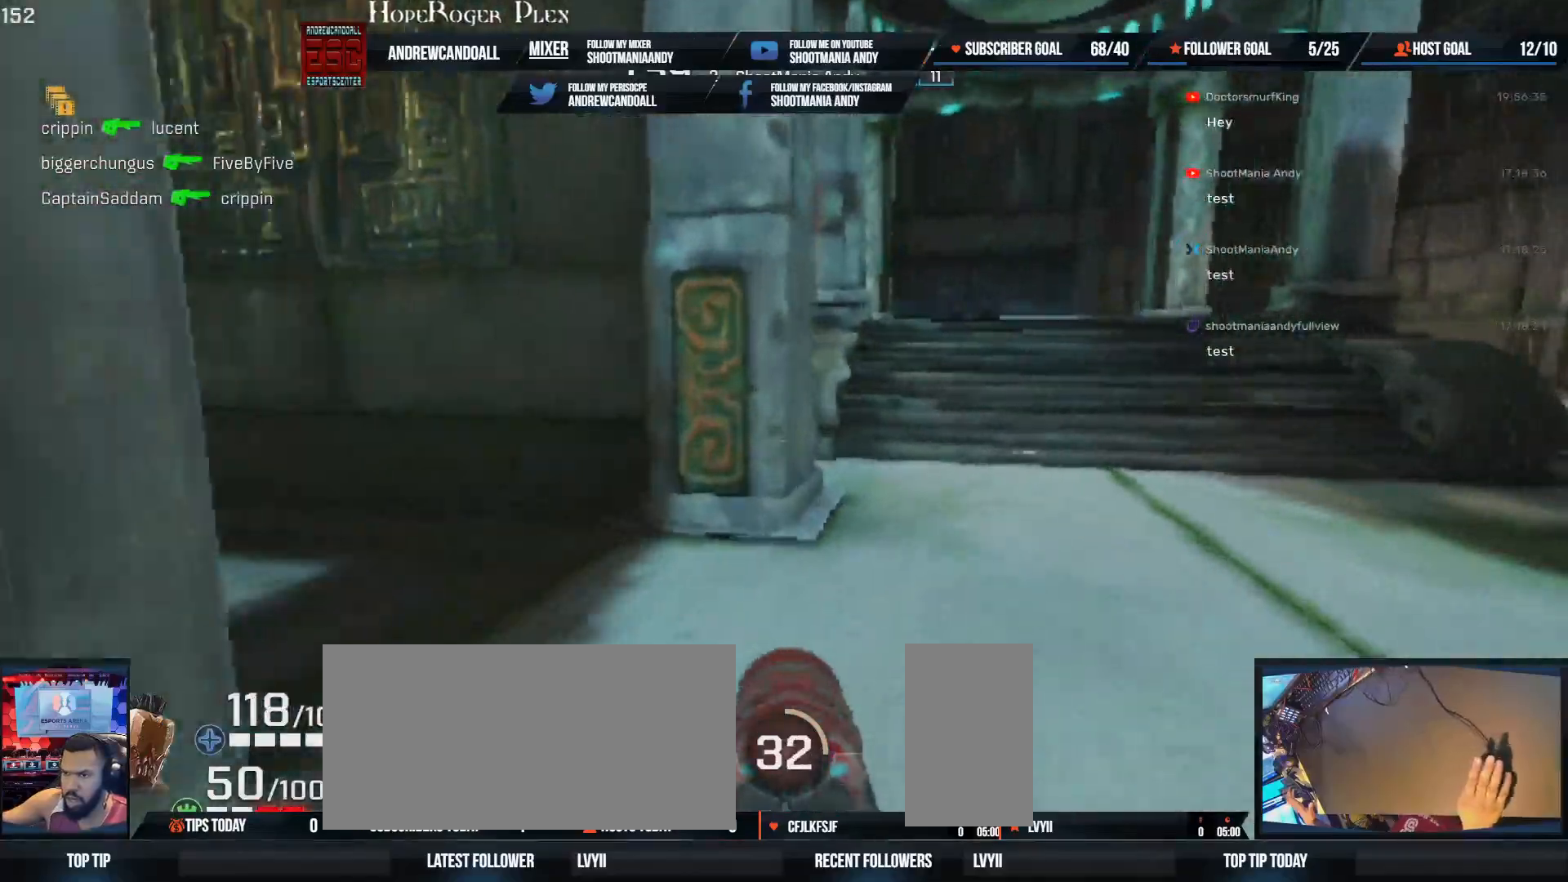
{"keys": ["shift", "w"], "mouse": [], "events": [[283, "a", "down"], [283, "shift", "down"], [400, "d", "up"], [483, "a", "up"]]}
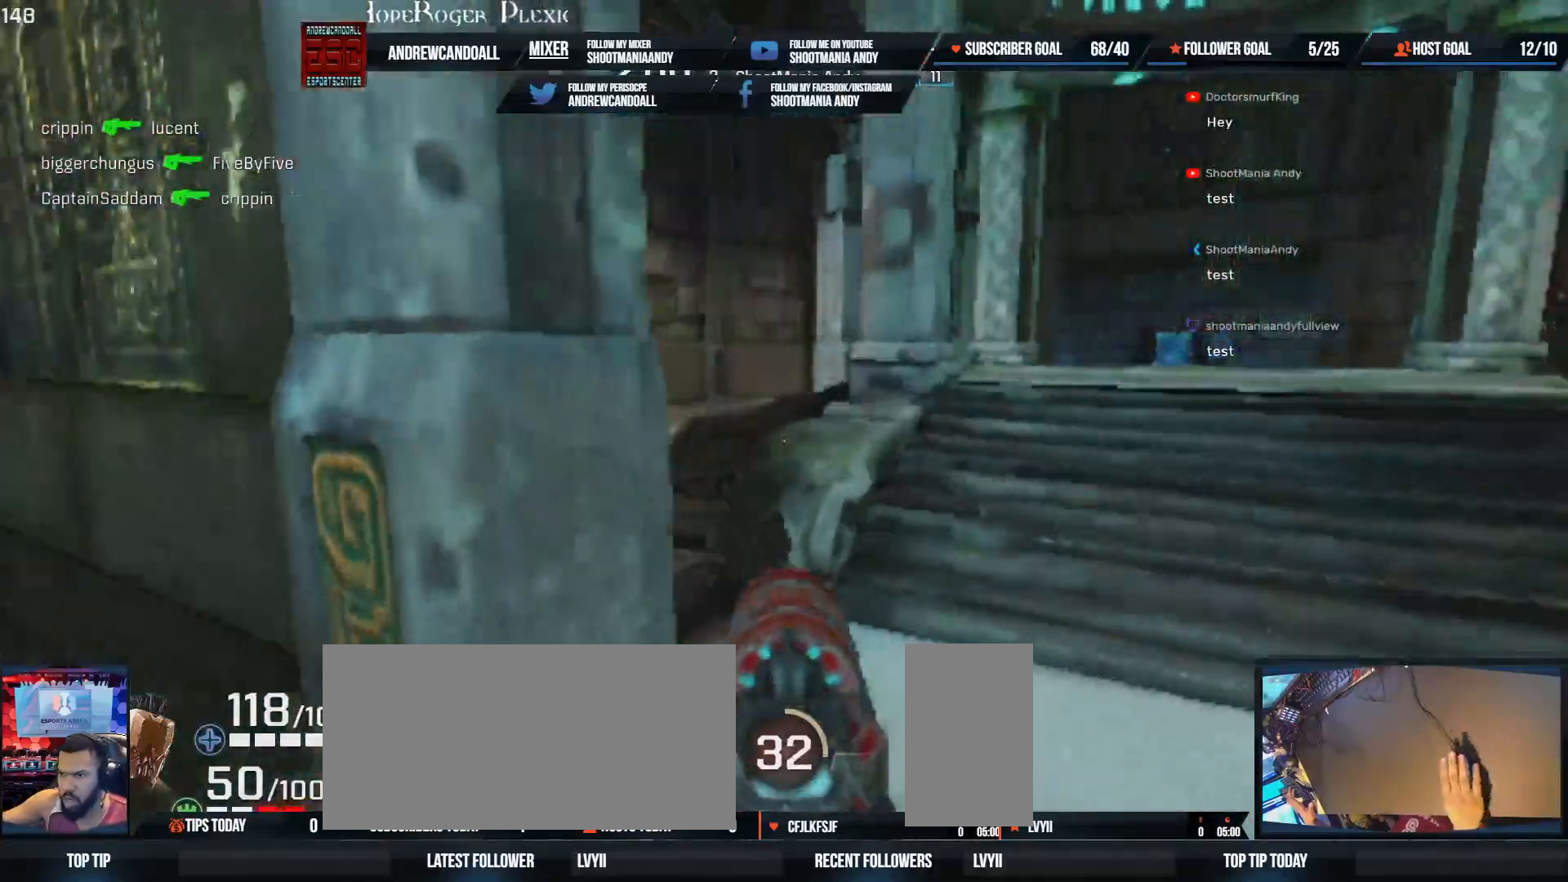
{"keys": ["a"], "mouse": [], "events": [[17, "a", "down"], [50, "shift", "up"], [433, "w", "up"]]}
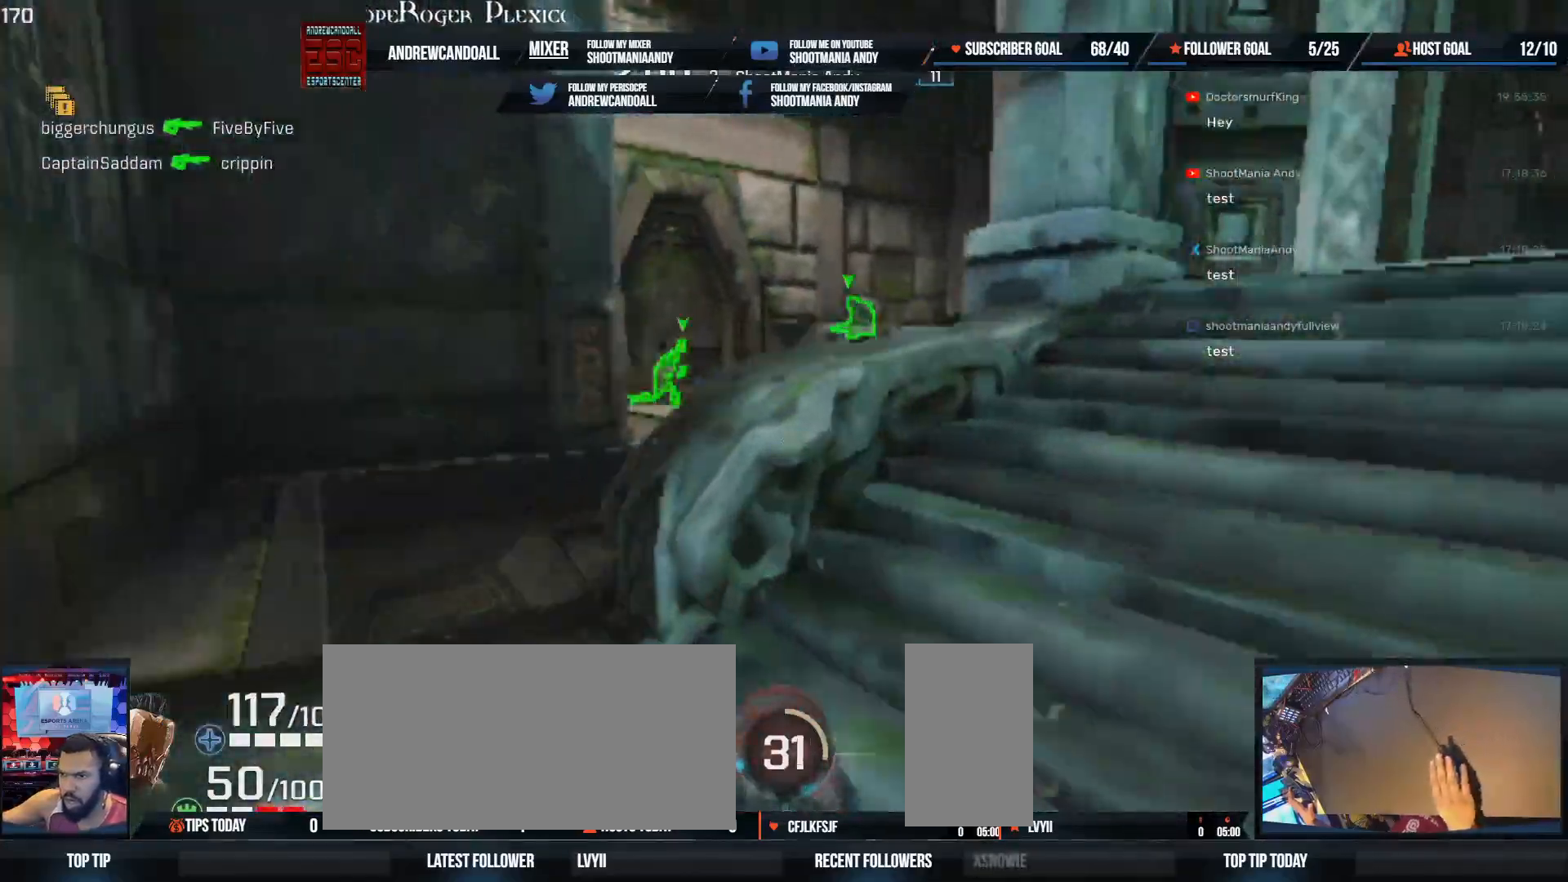
{"keys": ["d", "w"], "mouse": [], "events": [[83, "a", "up"], [83, "d", "down"], [133, "w", "down"], [250, "mouse_left", "down"], [433, "mouse_left", "up"]]}
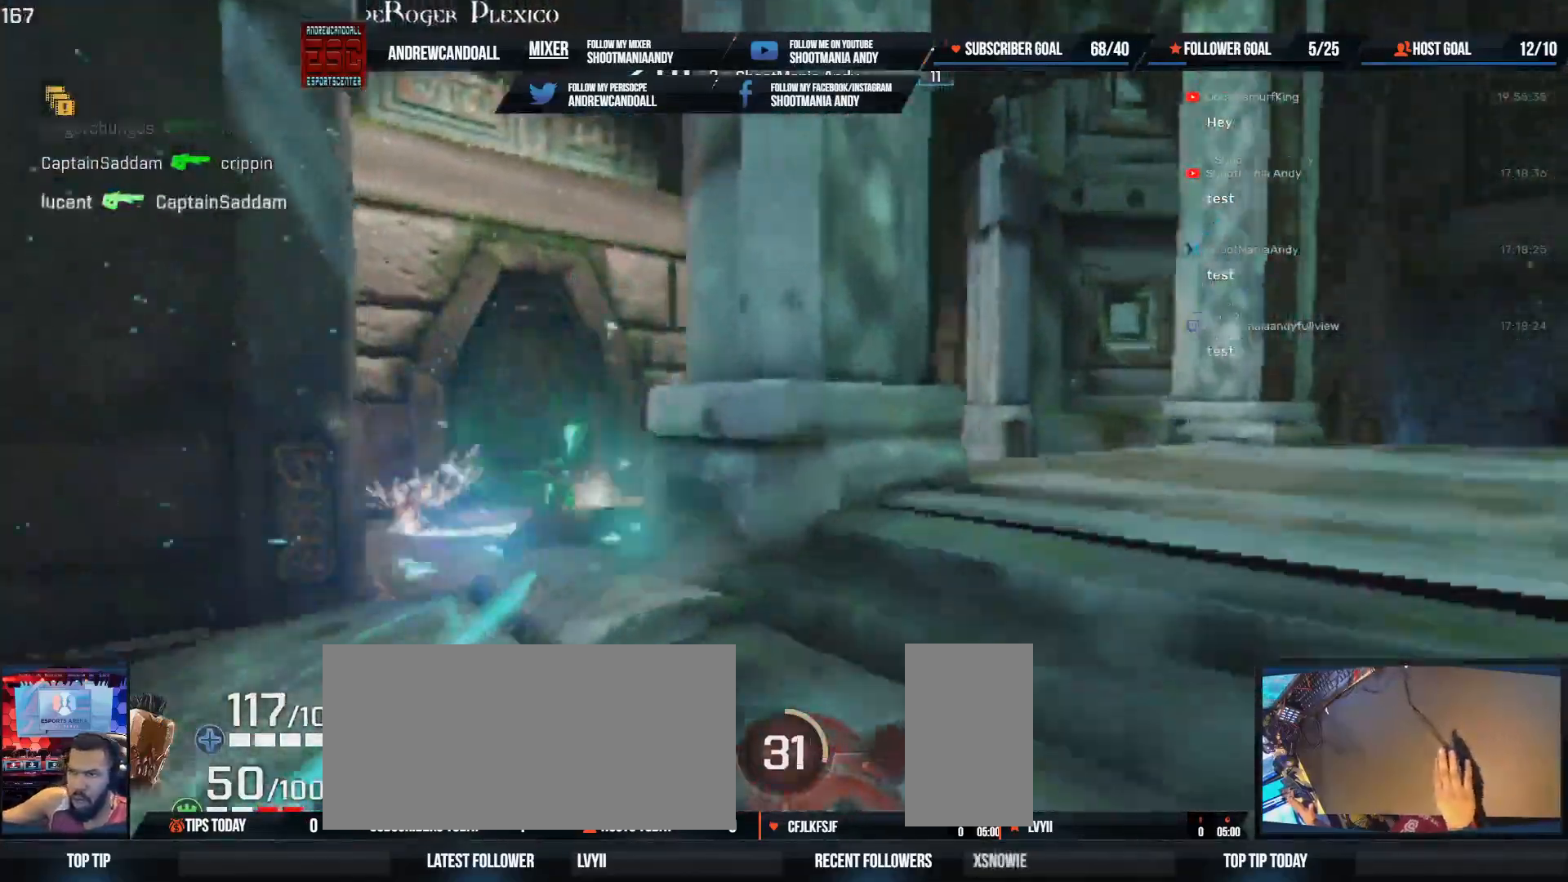
{"keys": ["d"], "mouse": [], "events": [[50, "w", "up"], [283, "w", "down"], [450, "w", "up"]]}
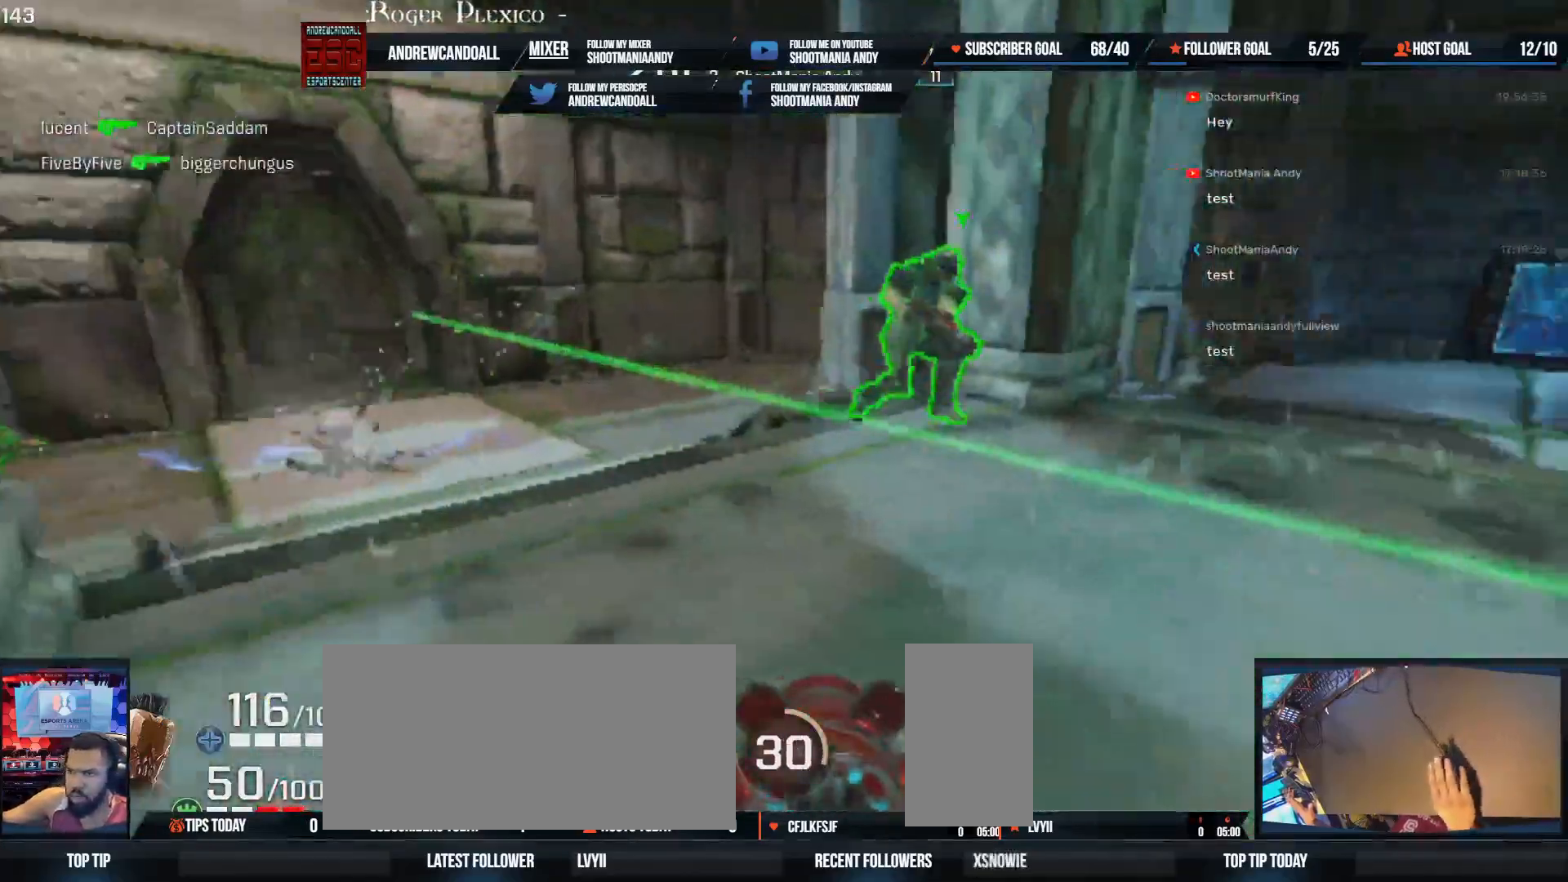
{"keys": ["a"], "mouse": [], "events": [[167, "w", "down"], [217, "a", "down"], [333, "d", "up"], [433, "w", "up"]]}
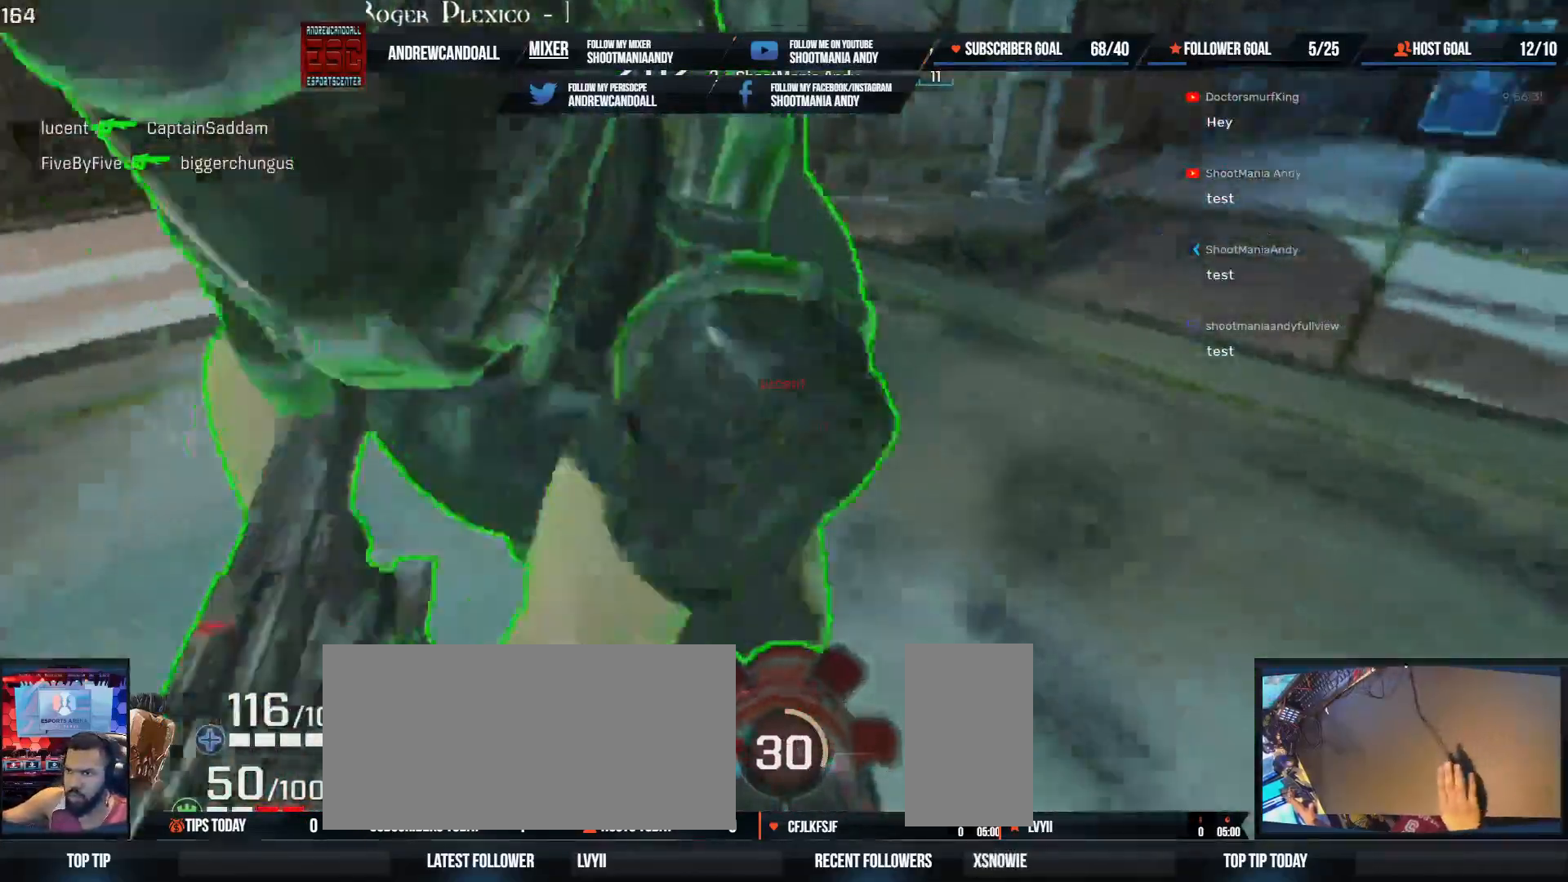
{"keys": ["a", "s"], "mouse": ["left"], "events": [[133, "s", "down"], [433, "mouse_left", "down"]]}
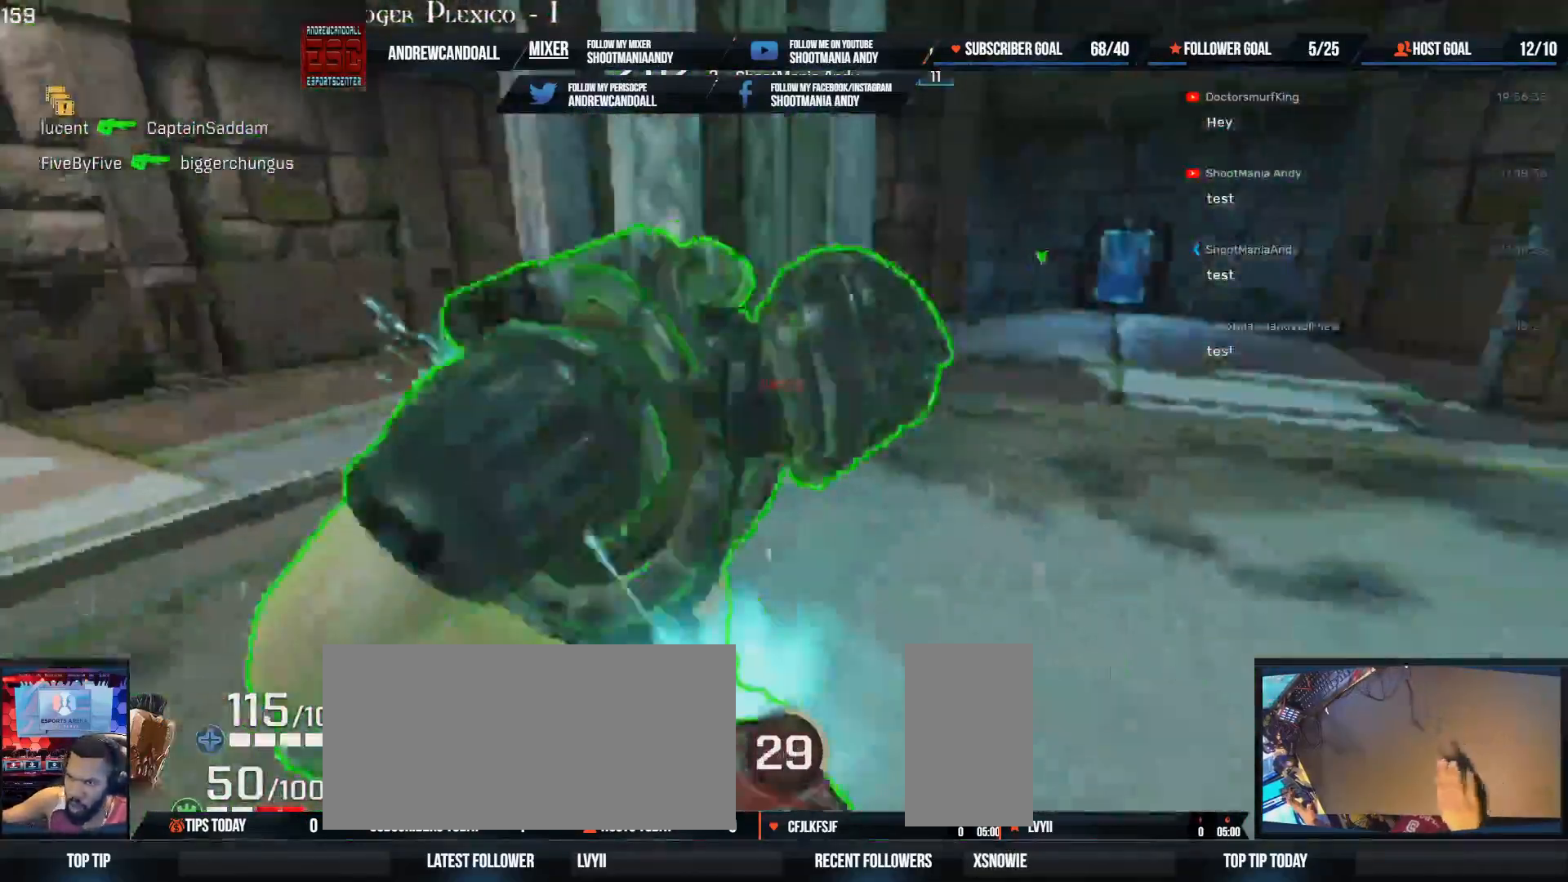
{"keys": ["w"], "mouse": [], "events": [[150, "mouse_left", "up"], [267, "a", "up"], [267, "s", "up"], [300, "d", "down"], [383, "w", "down"], [467, "d", "up"]]}
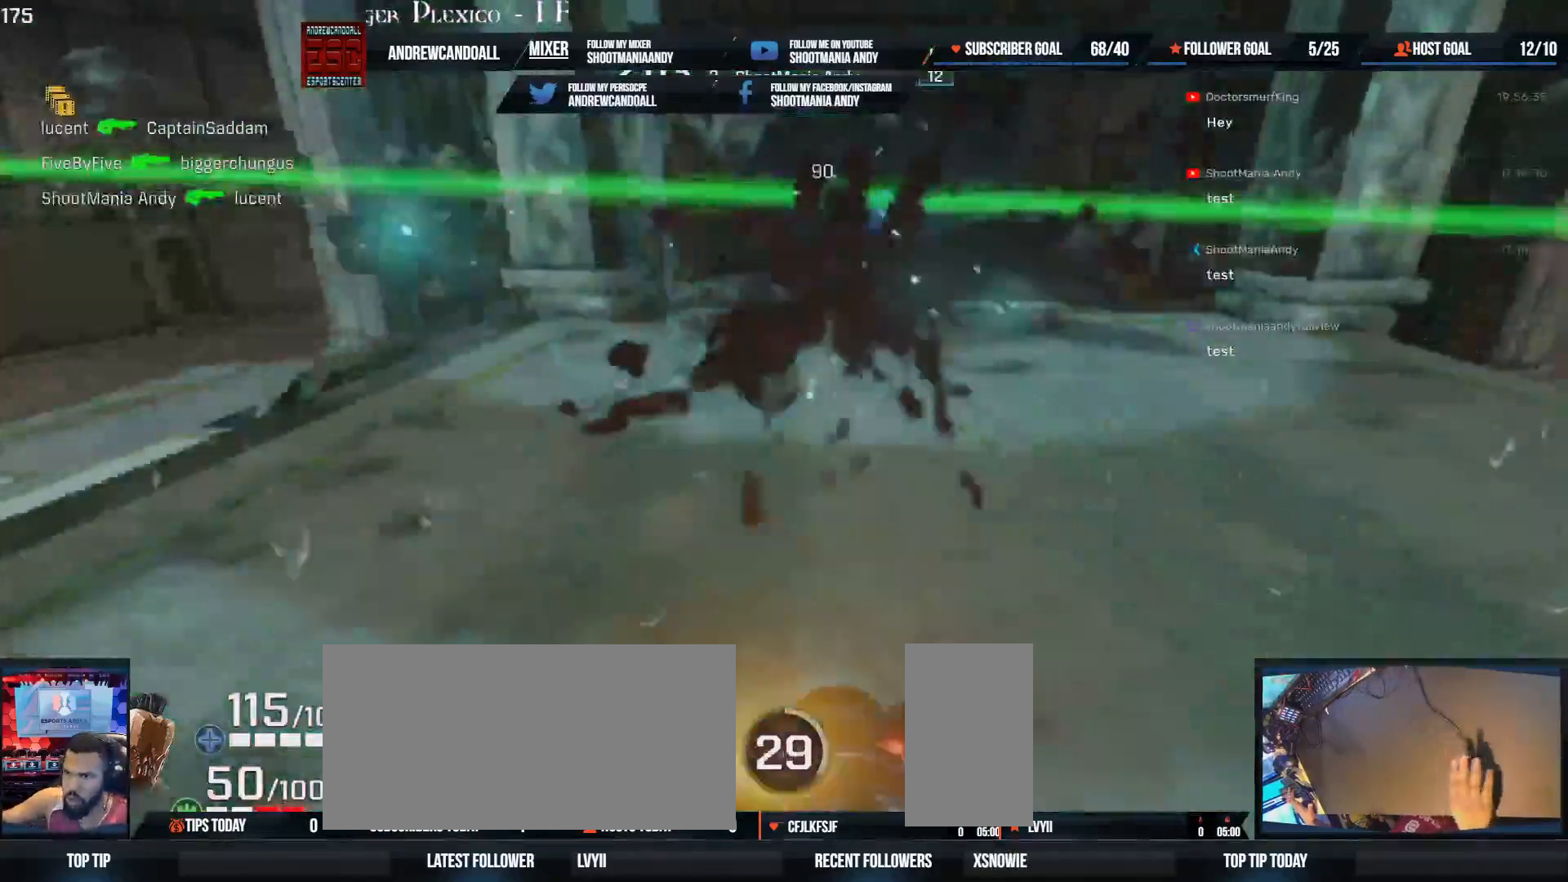
{"keys": ["a"], "mouse": [], "events": [[83, "a", "down"], [200, "w", "up"]]}
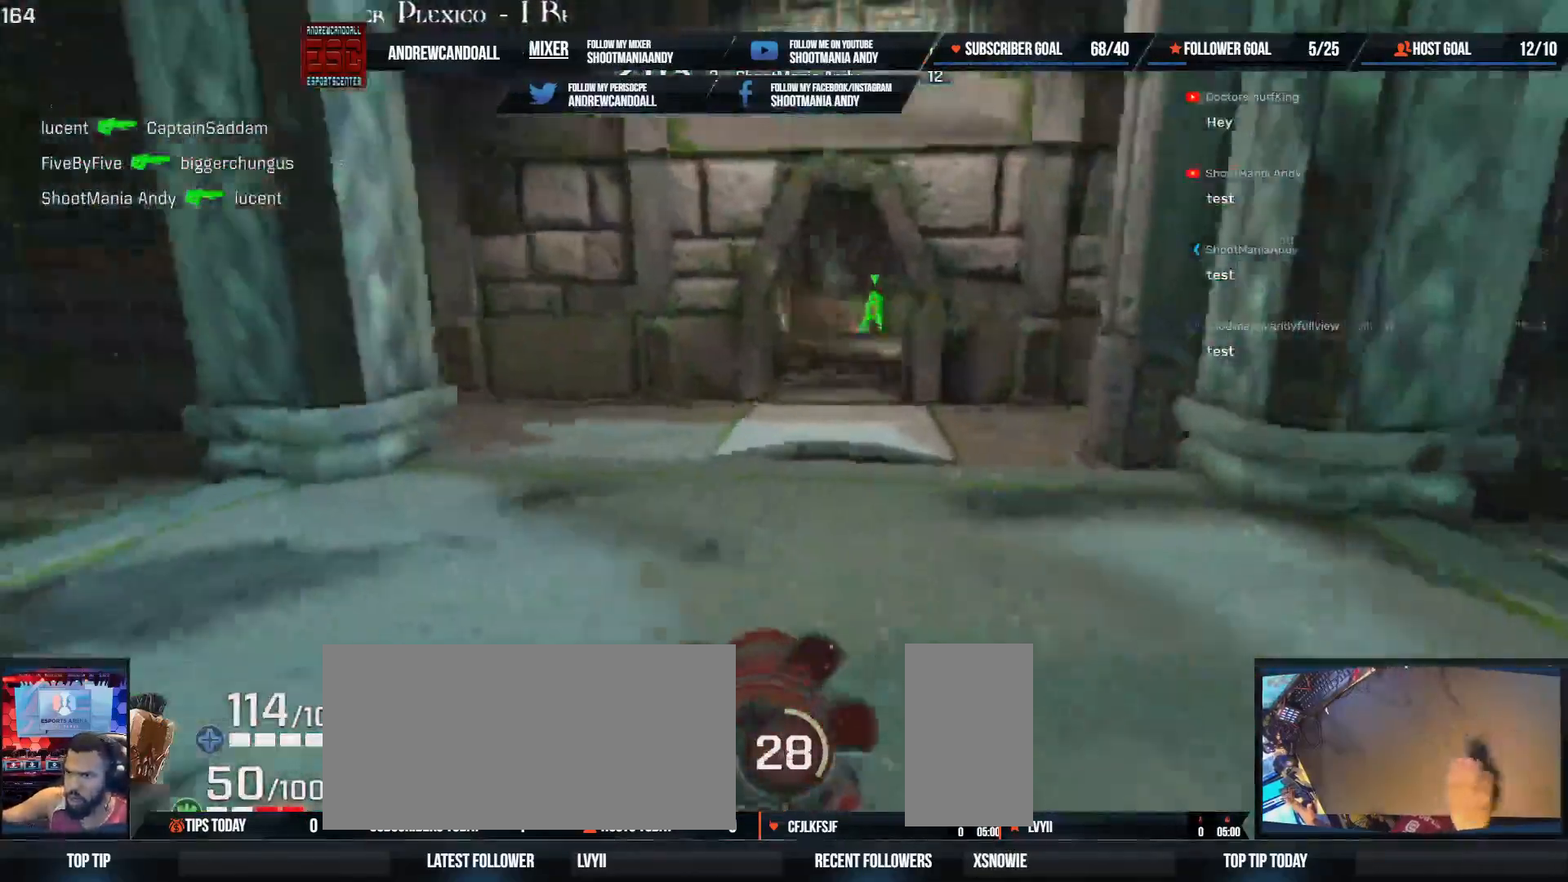
{"keys": ["a"], "mouse": [], "events": [[50, "w", "down"], [67, "d", "down"], [117, "a", "up"], [233, "a", "down"], [283, "d", "up"], [317, "w", "up"]]}
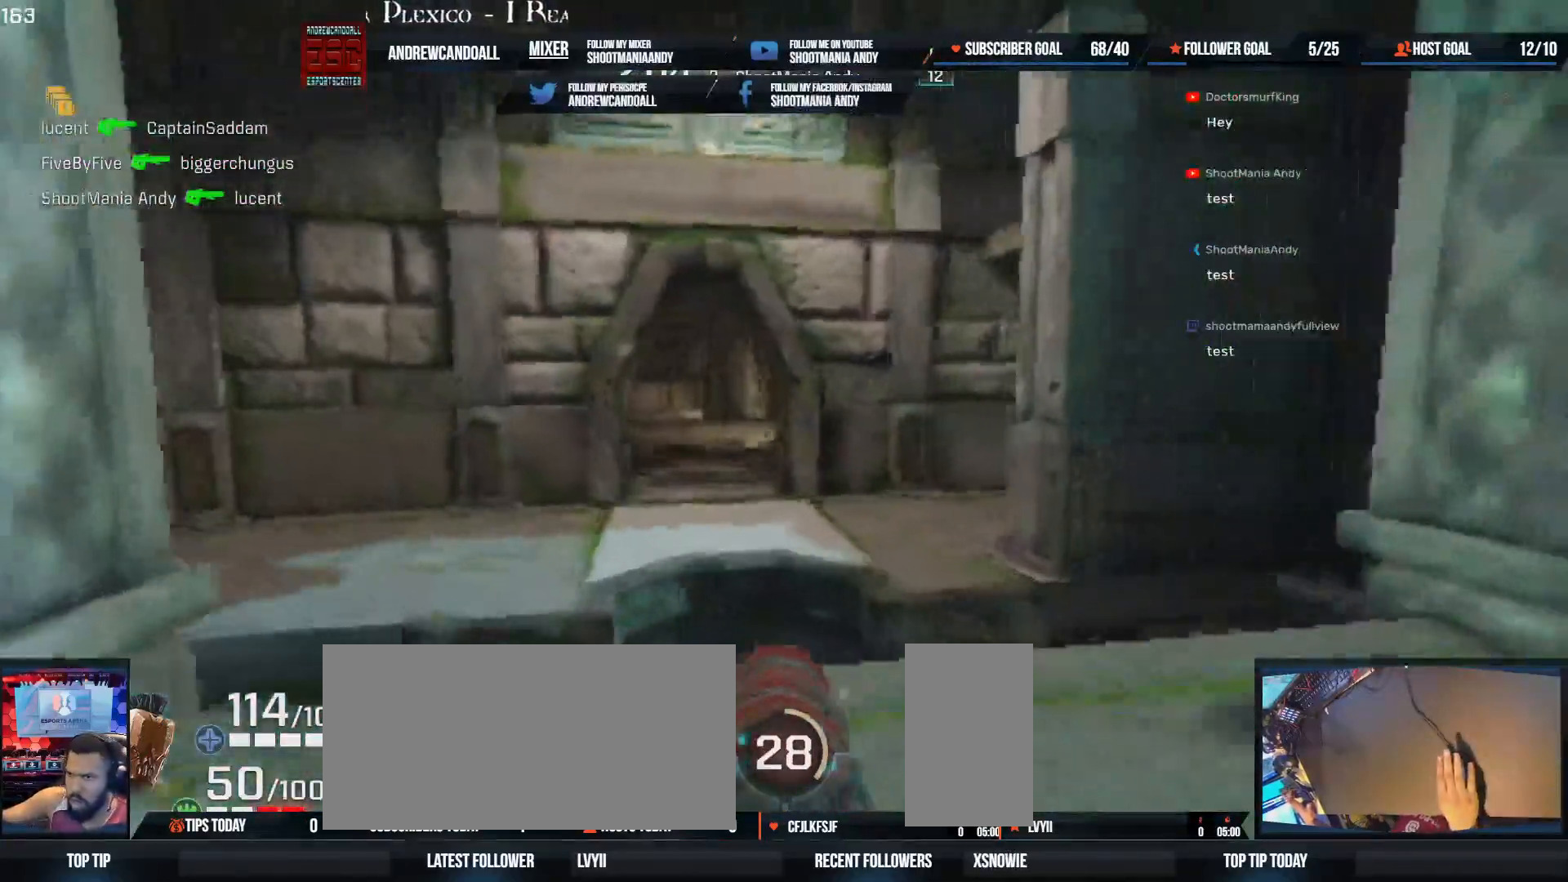
{"keys": ["d"], "mouse": [], "events": [[133, "d", "down"], [183, "a", "up"], [300, "w", "down"], [467, "w", "up"]]}
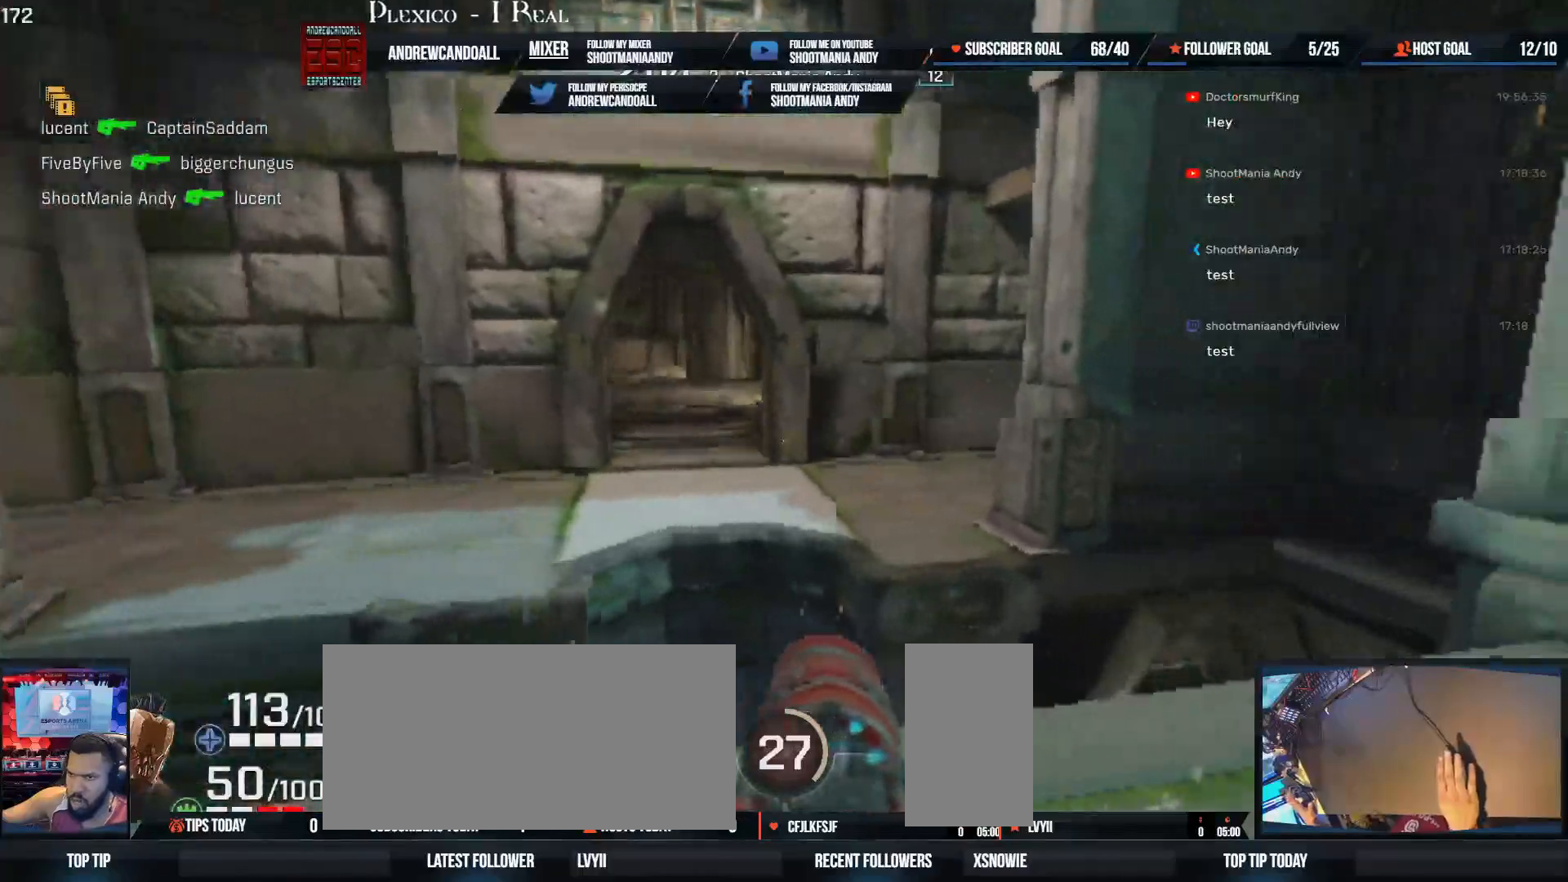
{"keys": ["w"], "mouse": [], "events": [[283, "w", "down"], [300, "a", "down"], [417, "d", "up"], [500, "a", "up"]]}
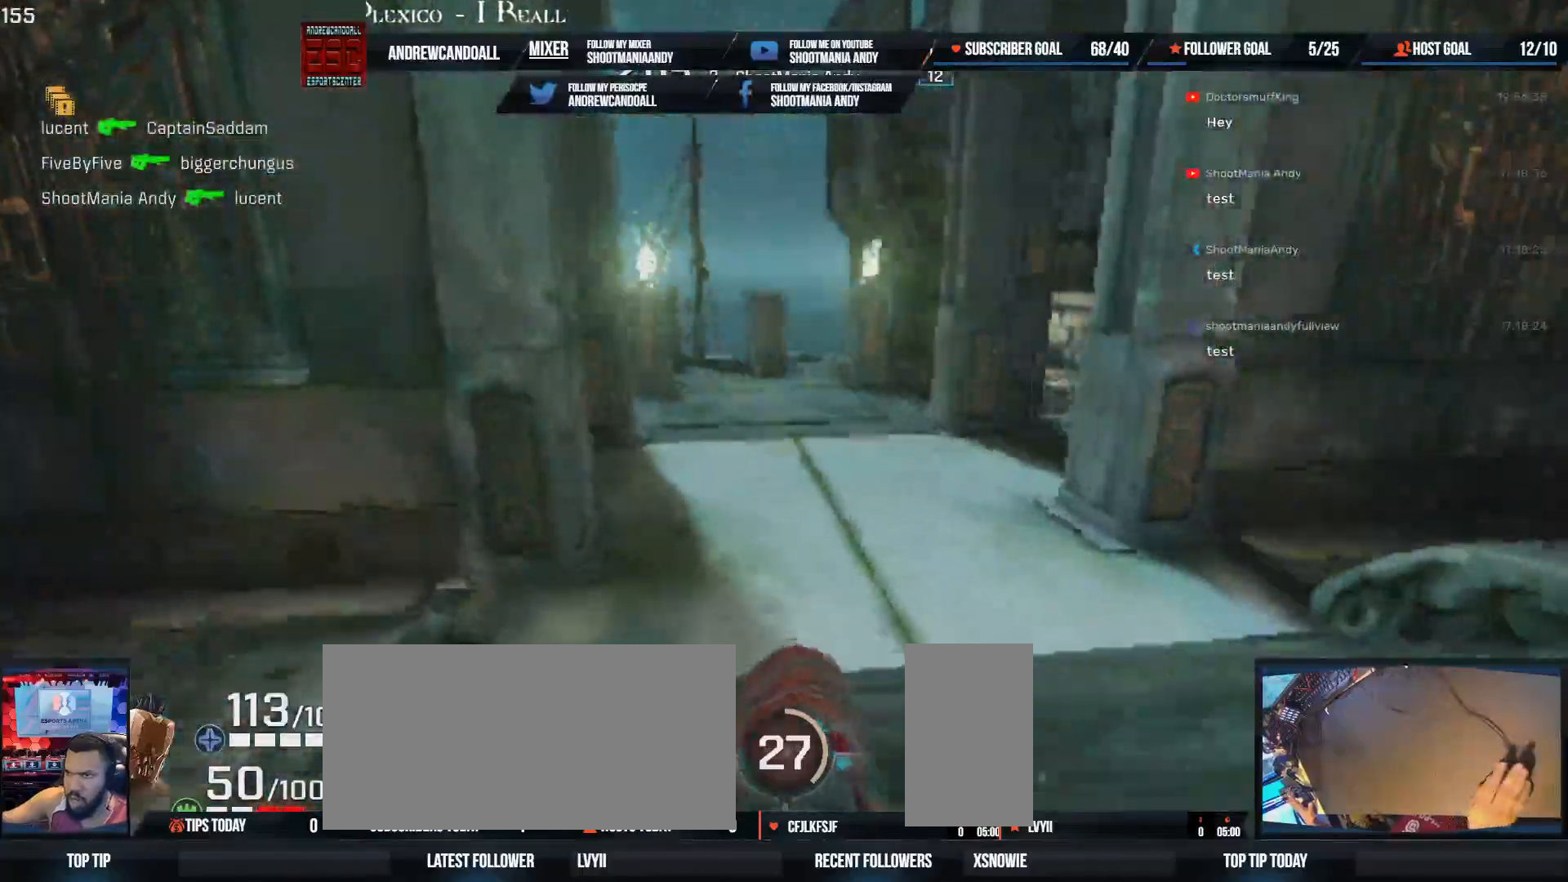
{"keys": ["d"], "mouse": [], "events": [[33, "a", "down"], [33, "shift", "down"], [150, "d", "down"], [183, "shift", "up"], [200, "a", "up"], [283, "w", "up"]]}
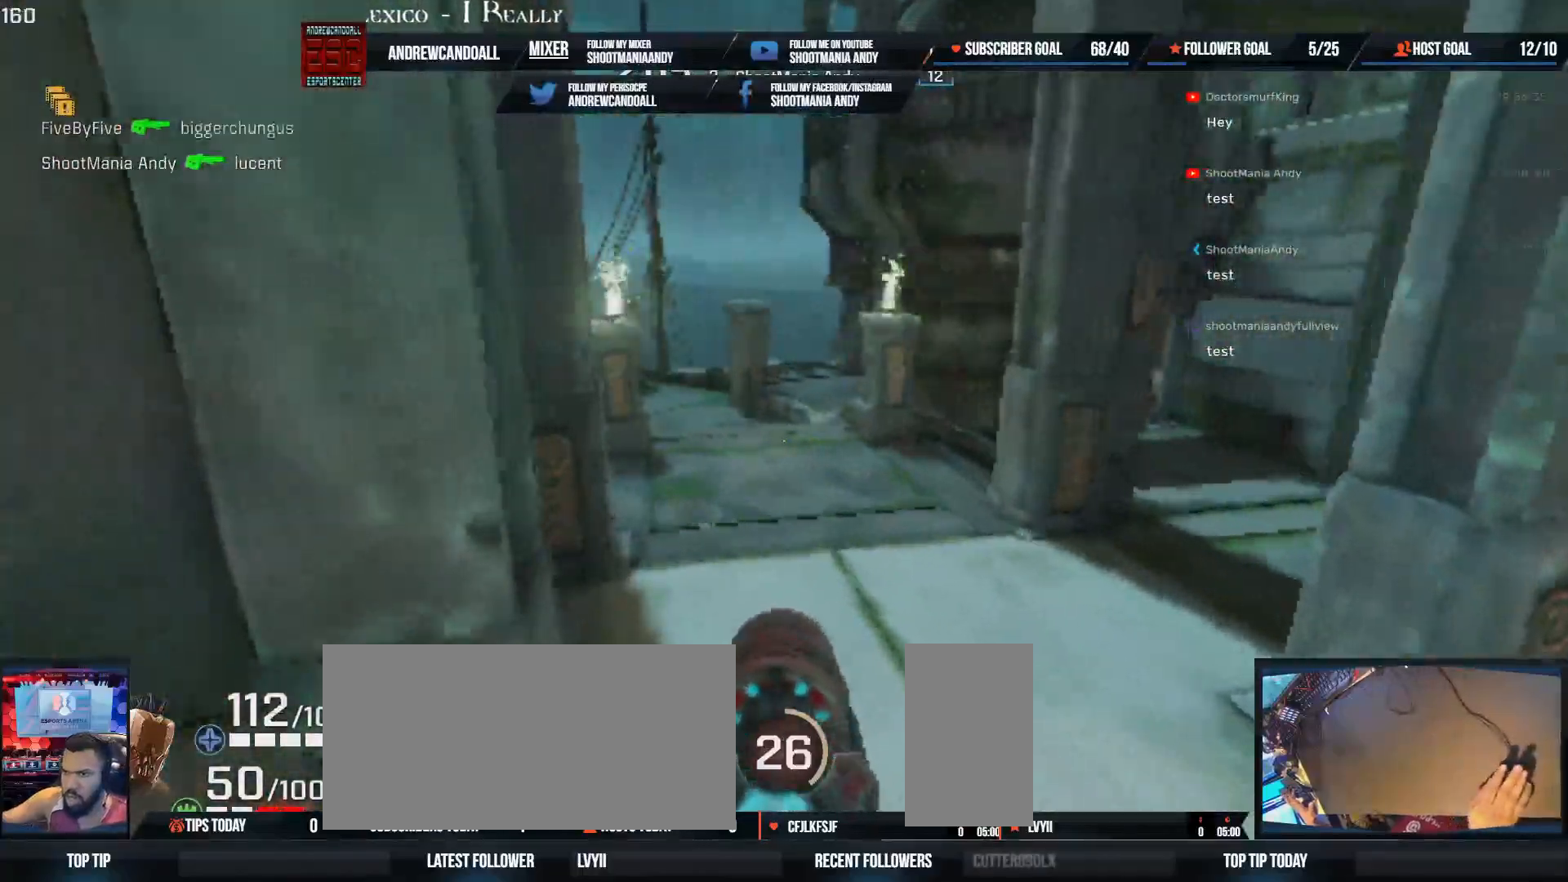
{"keys": ["d", "w"], "mouse": [], "events": [[150, "w", "down"], [250, "a", "down"], [317, "d", "up"], [333, "a", "up"], [417, "d", "down"]]}
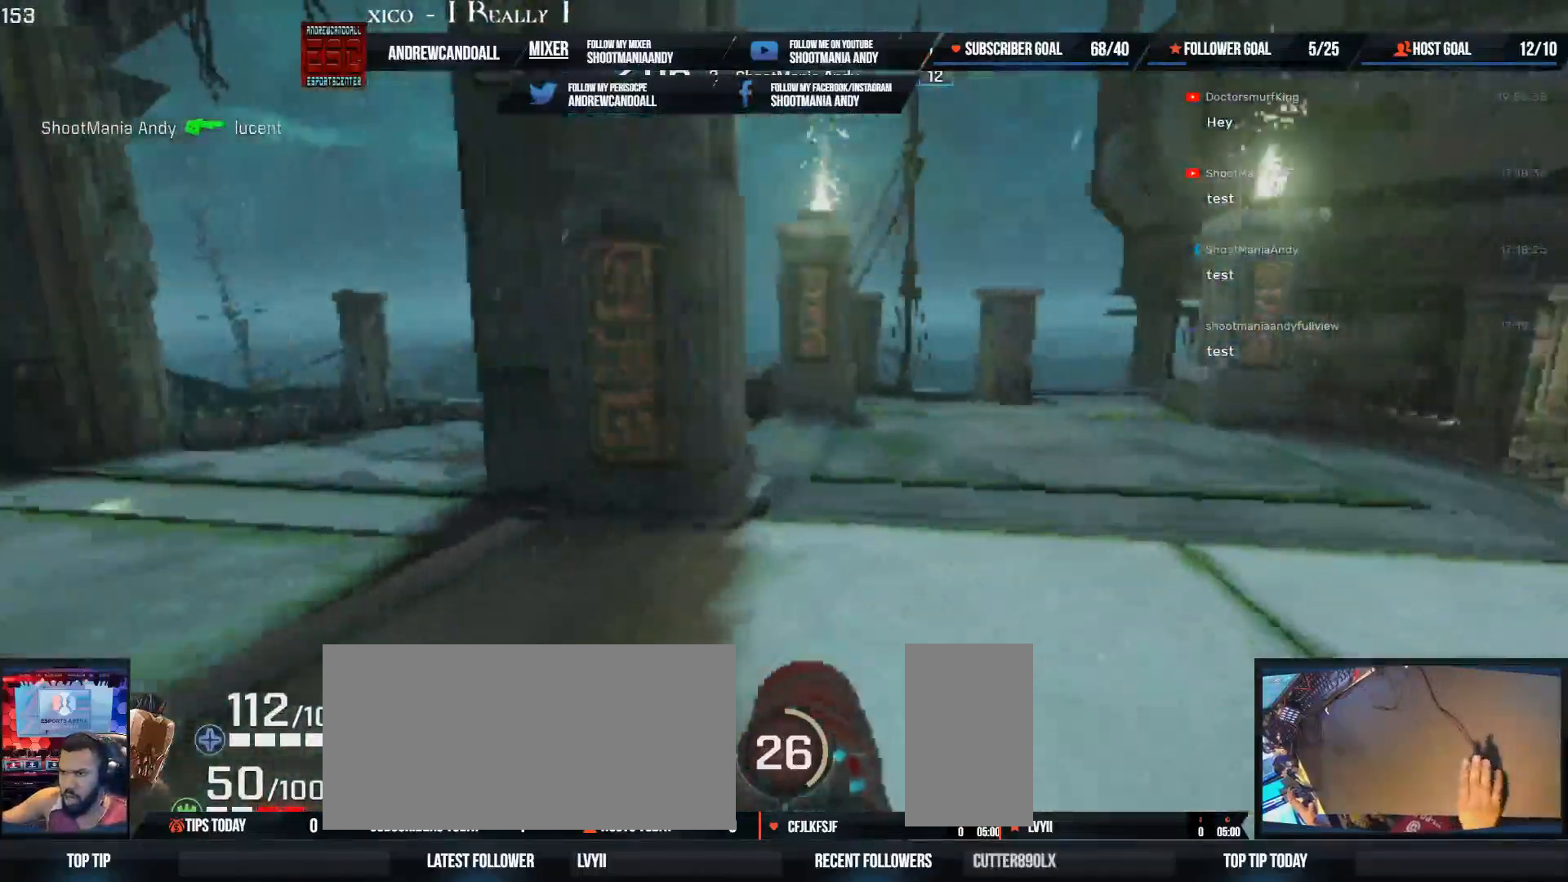
{"keys": ["d", "w"], "mouse": [], "events": [[50, "a", "down"], [50, "shift", "down"], [217, "a", "up"], [217, "d", "up"], [217, "shift", "up"], [350, "d", "down"]]}
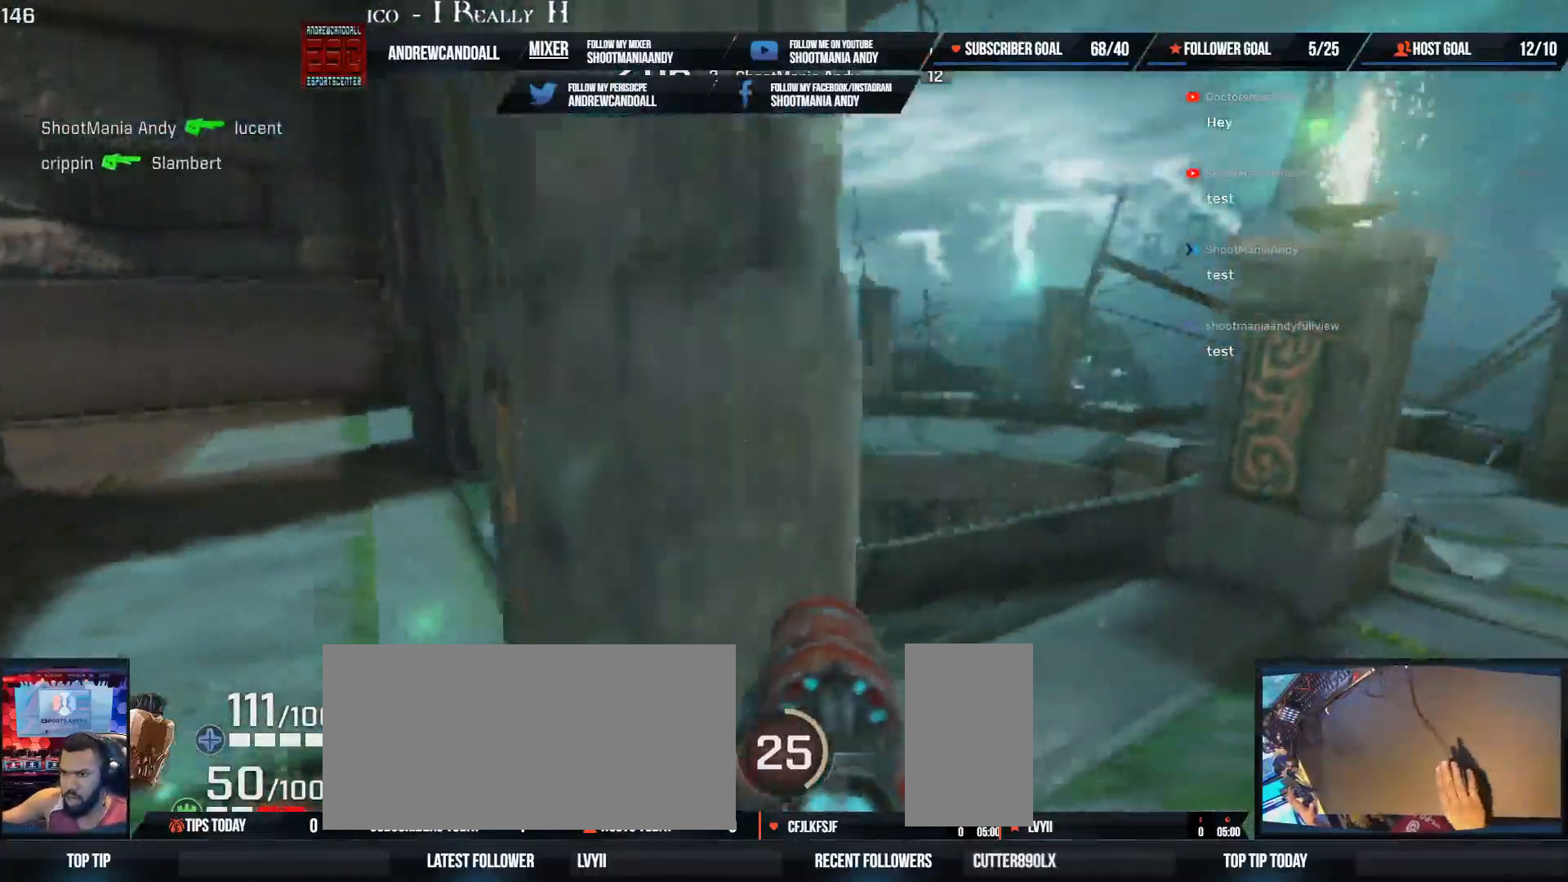
{"keys": ["d"], "mouse": [], "events": [[117, "w", "up"], [233, "w", "down"], [317, "w", "up"]]}